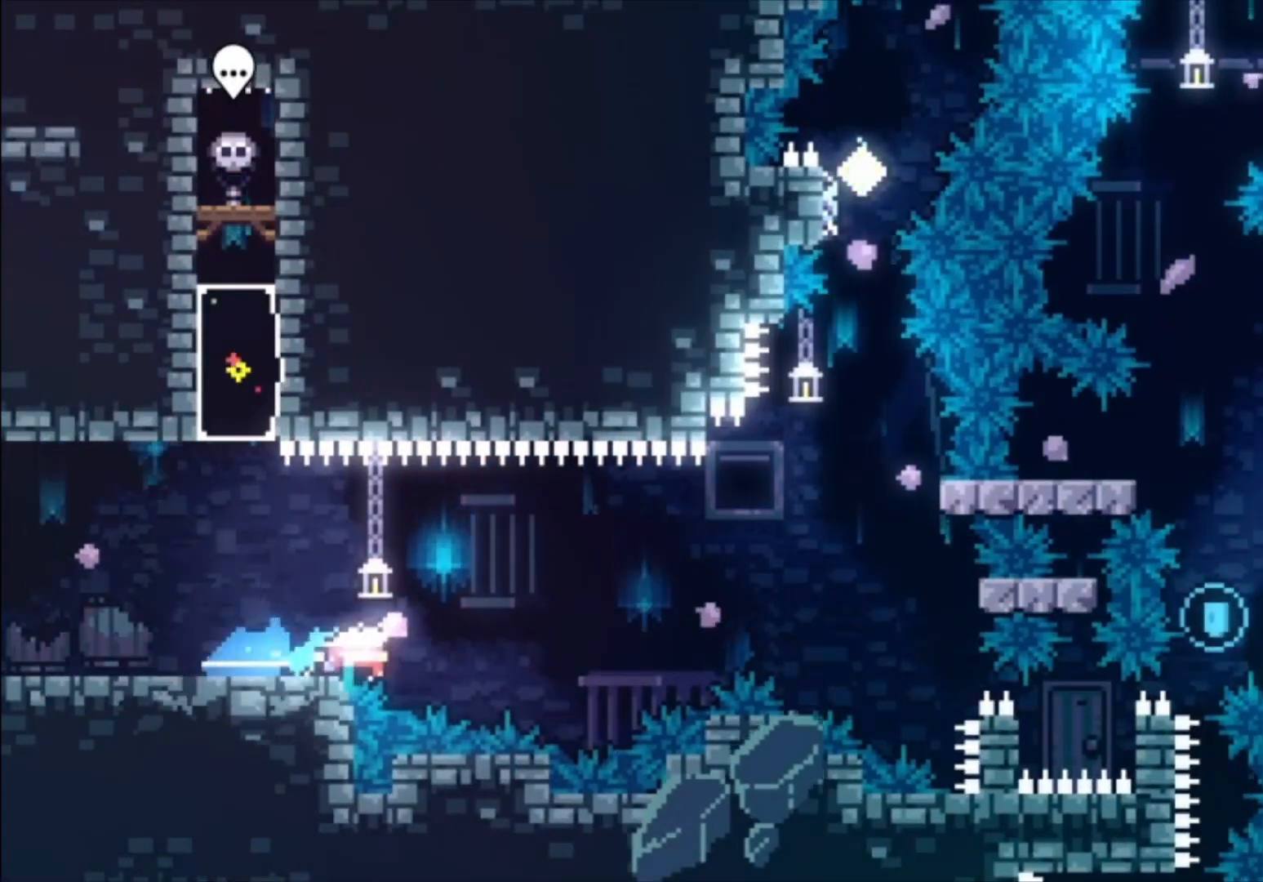
Gameplay with a controller (Xbox layout); each line is a JSON object with the inputs held at the frame after it. "events" lists button and stick changes between this image and that frame as [ms after this image, input, new state], when the widget could be followed in between. Not read: right_stick.
{"buttons": ["L1"], "left_stick": "center", "events": [[33, "A", "down"], [133, "left_stick", "center"], [367, "L1", "down"], [433, "A", "up"]]}
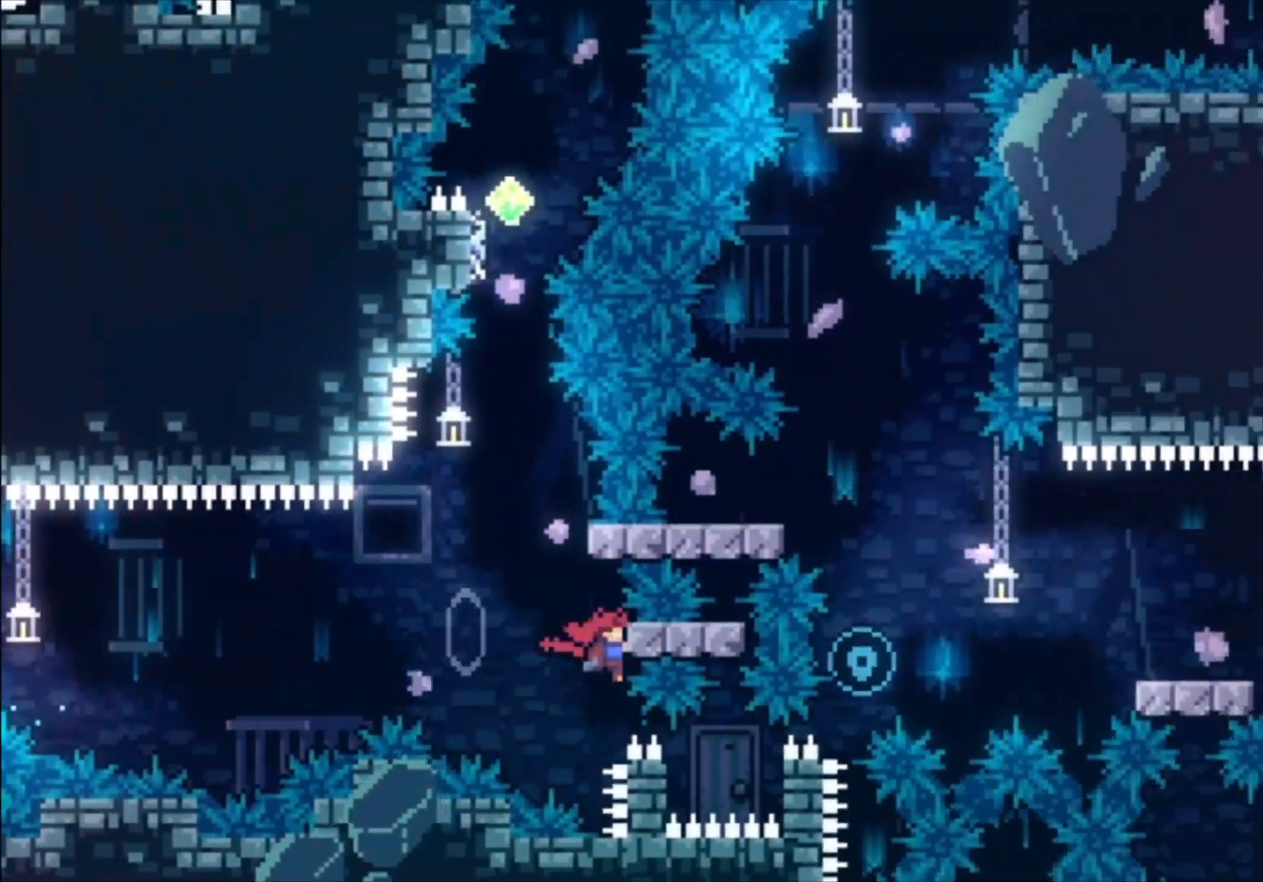
{"buttons": ["R1"], "left_stick": "center", "events": [[33, "L1", "up"], [100, "A", "down"], [367, "L1", "down"], [400, "A", "up"], [500, "L1", "up"], [500, "R1", "down"]]}
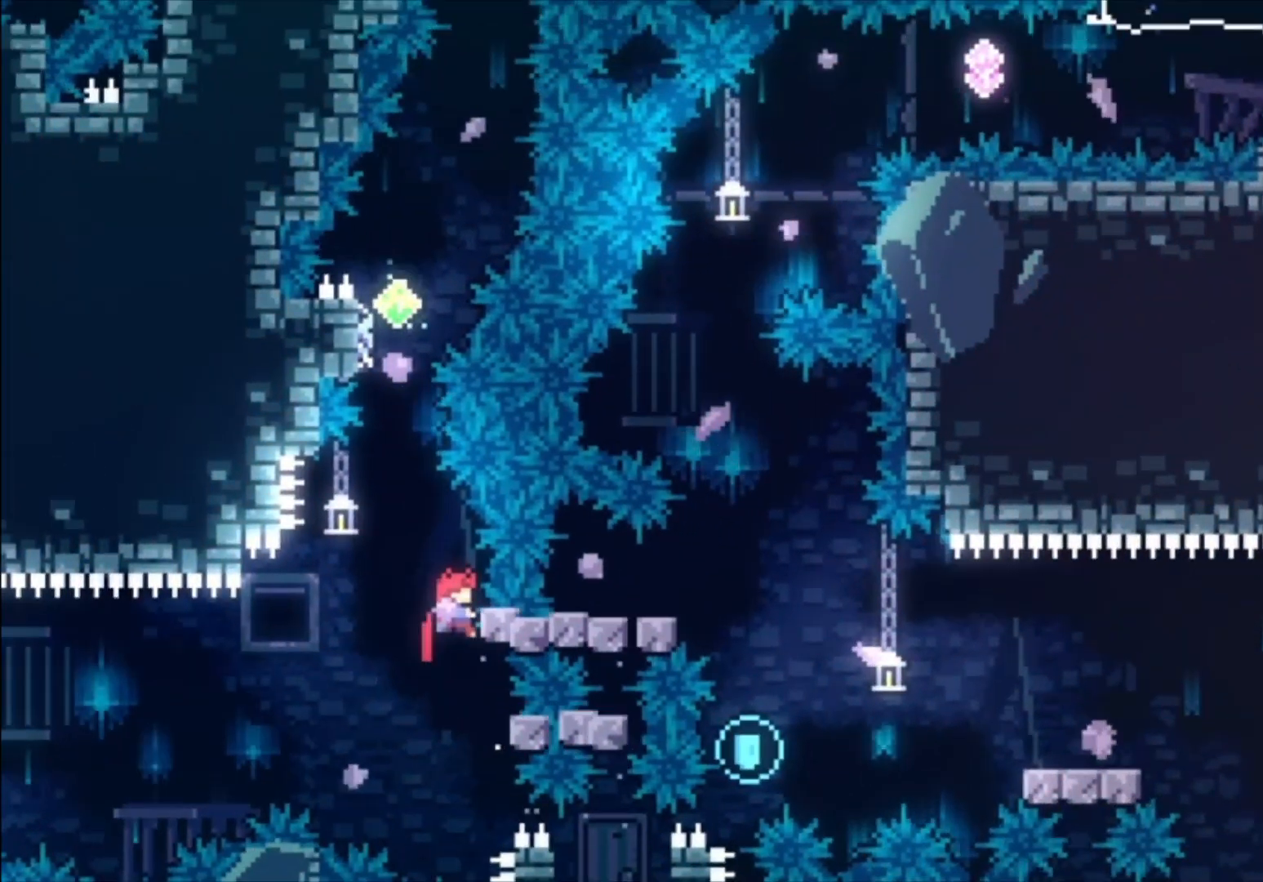
{"buttons": [], "left_stick": "up-left", "events": [[33, "R1", "up"], [67, "A", "down"], [167, "left_stick", "up-left"], [300, "A", "up"], [333, "X", "down"], [500, "X", "up"]]}
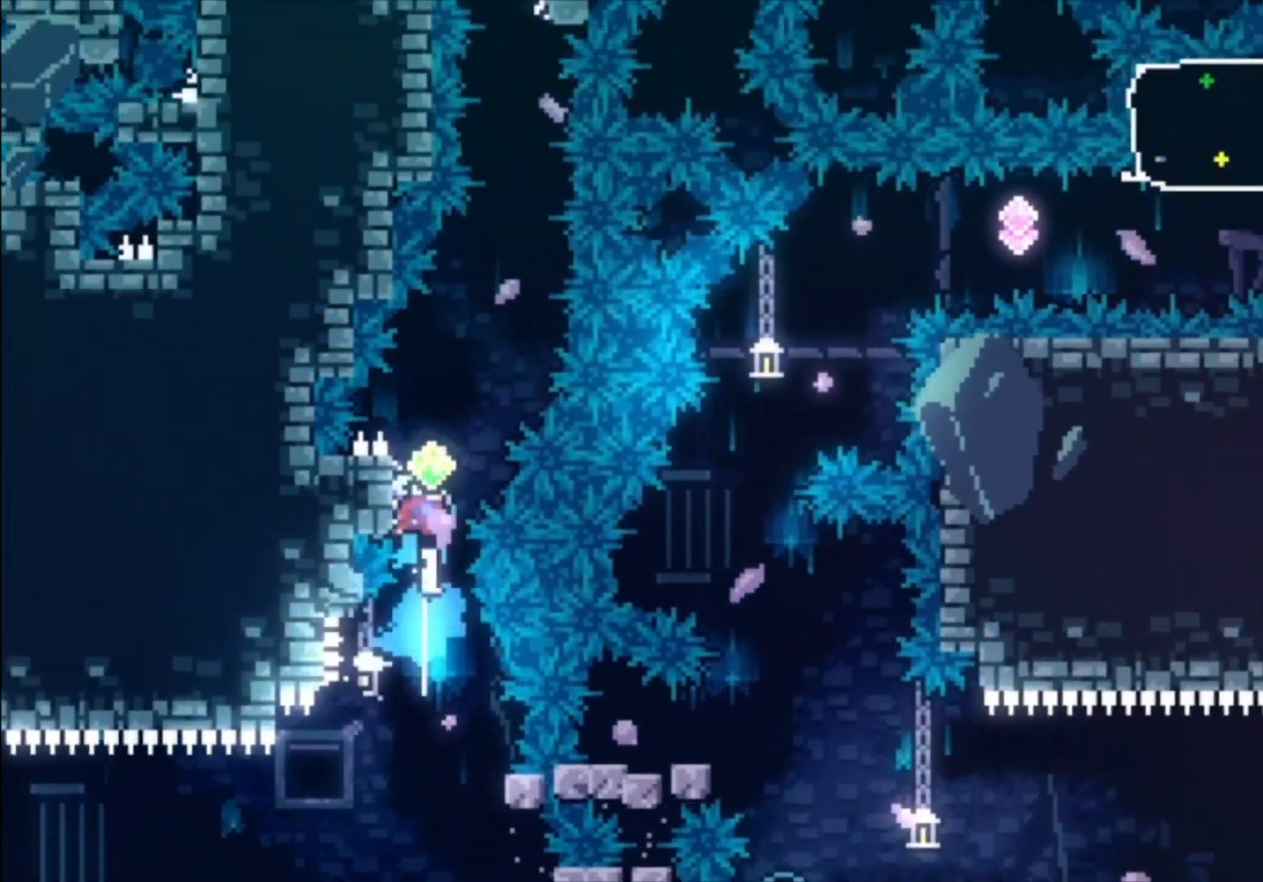
{"buttons": ["X"], "left_stick": "up-left", "events": [[100, "A", "down"], [467, "A", "up"], [500, "X", "down"]]}
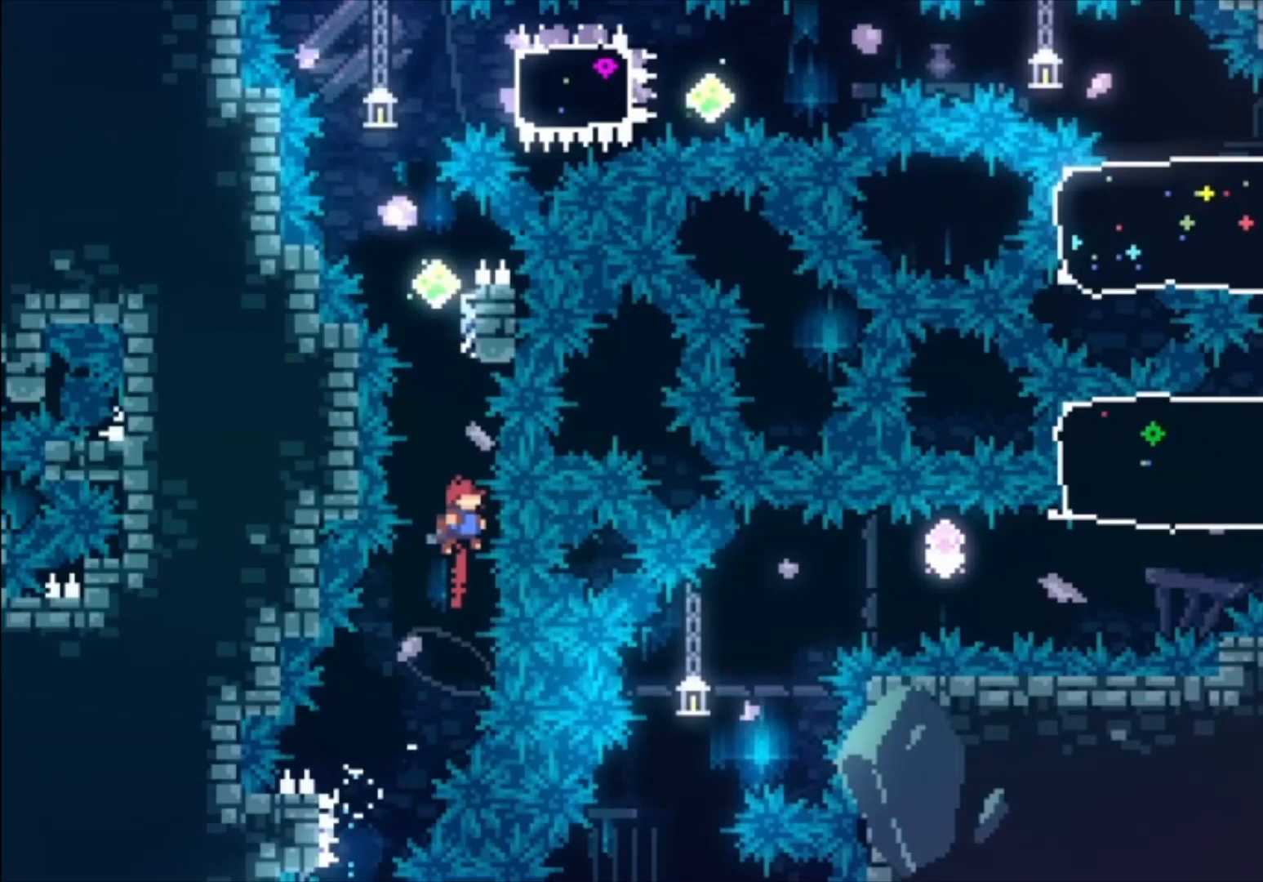
{"buttons": ["A"], "left_stick": "center", "events": [[133, "X", "up"], [267, "A", "down"], [367, "left_stick", "center"]]}
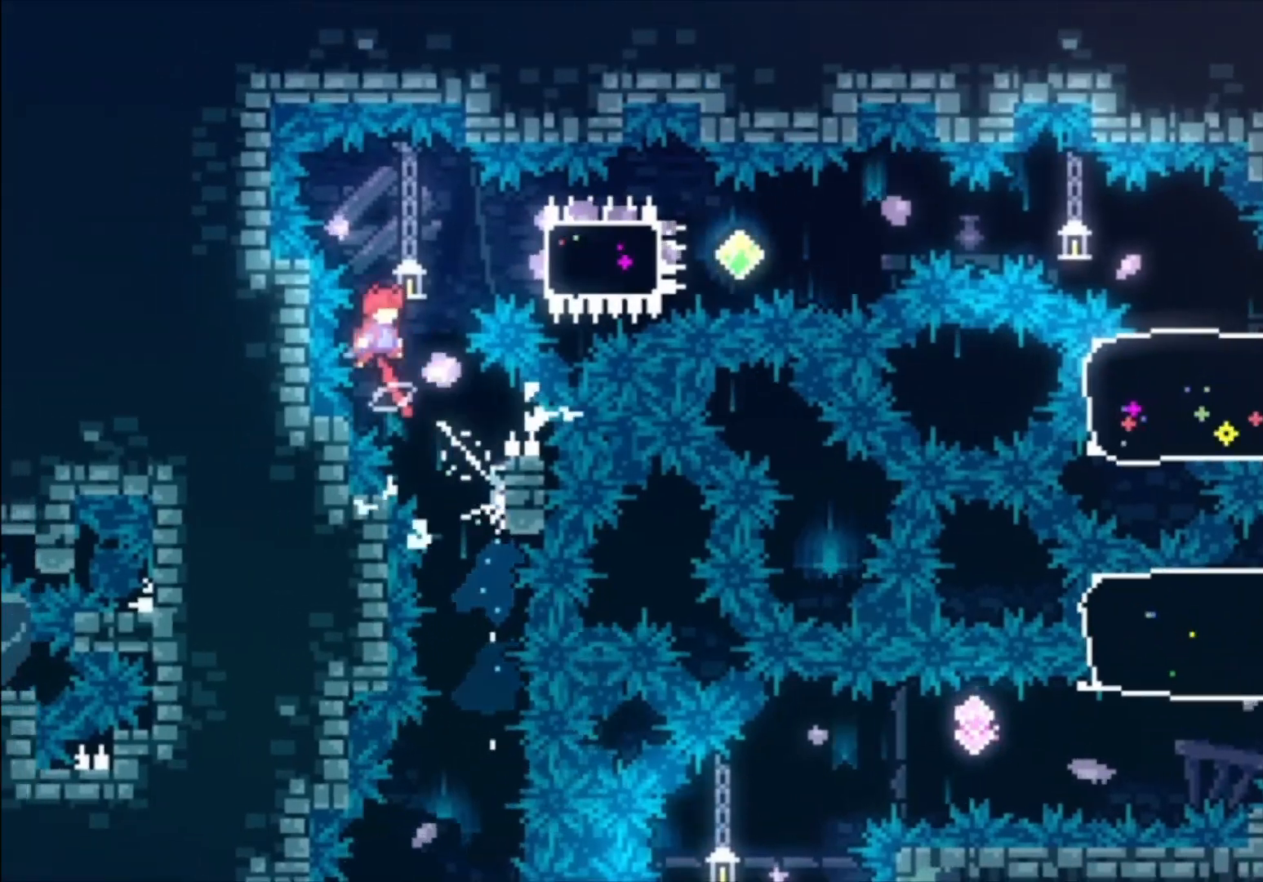
{"buttons": [], "left_stick": "center", "events": [[100, "A", "up"], [200, "X", "down"], [367, "X", "up"]]}
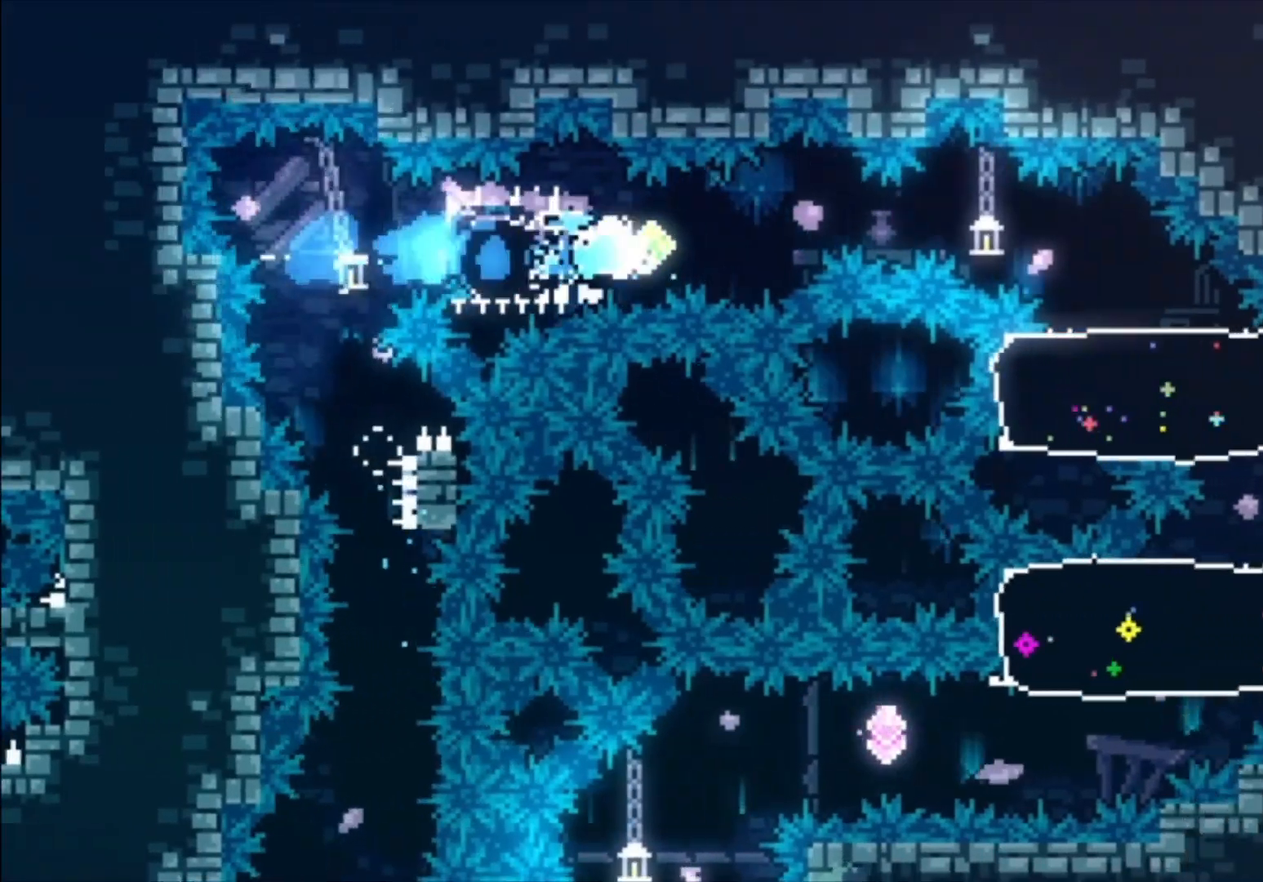
{"buttons": [], "left_stick": "down", "events": [[67, "B", "down"], [267, "B", "up"], [267, "left_stick", "down"], [367, "X", "down"], [500, "X", "up"]]}
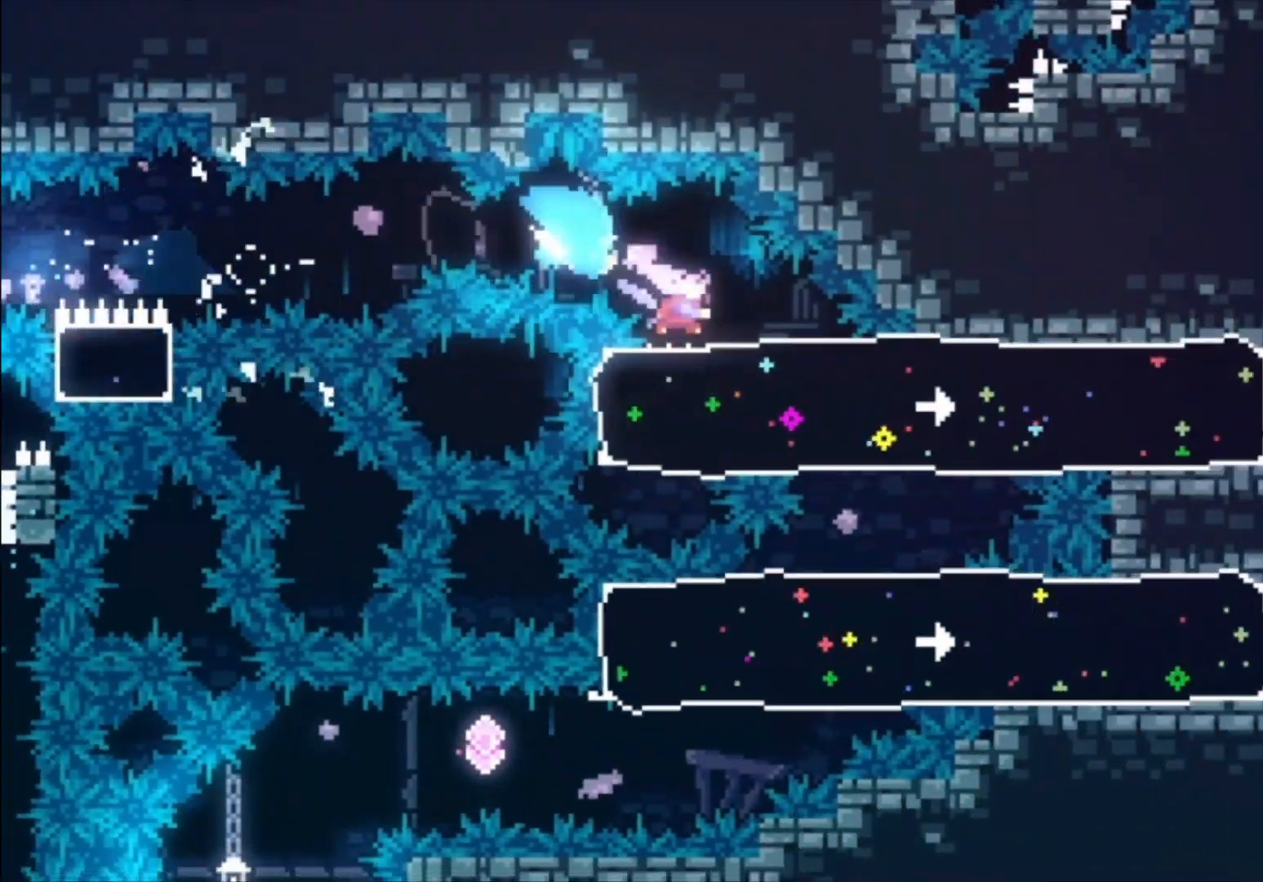
{"buttons": [], "left_stick": "down-left", "events": [[100, "left_stick", "down-left"], [267, "X", "down"], [467, "X", "up"]]}
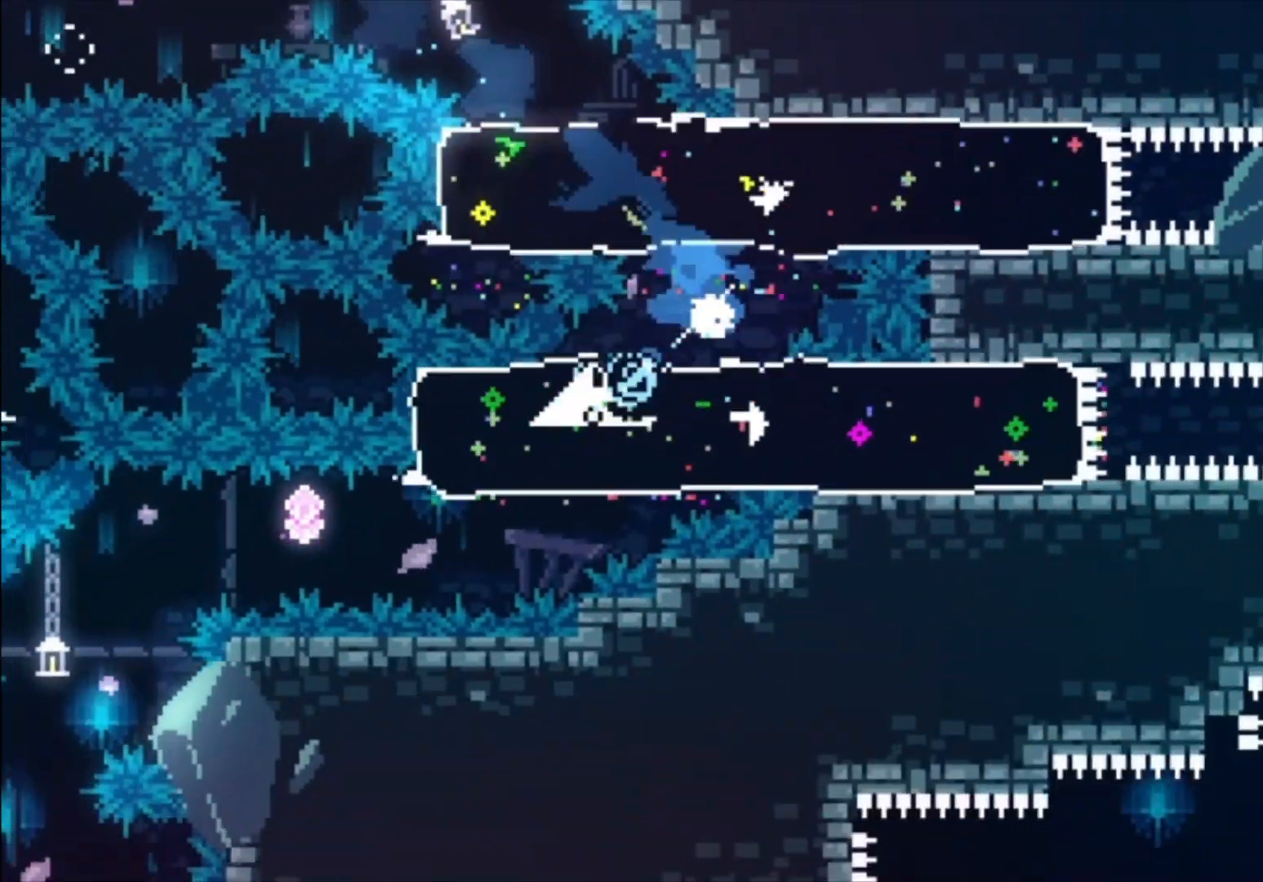
{"buttons": [], "left_stick": "left", "events": [[167, "left_stick", "left"], [200, "X", "down"], [400, "X", "up"]]}
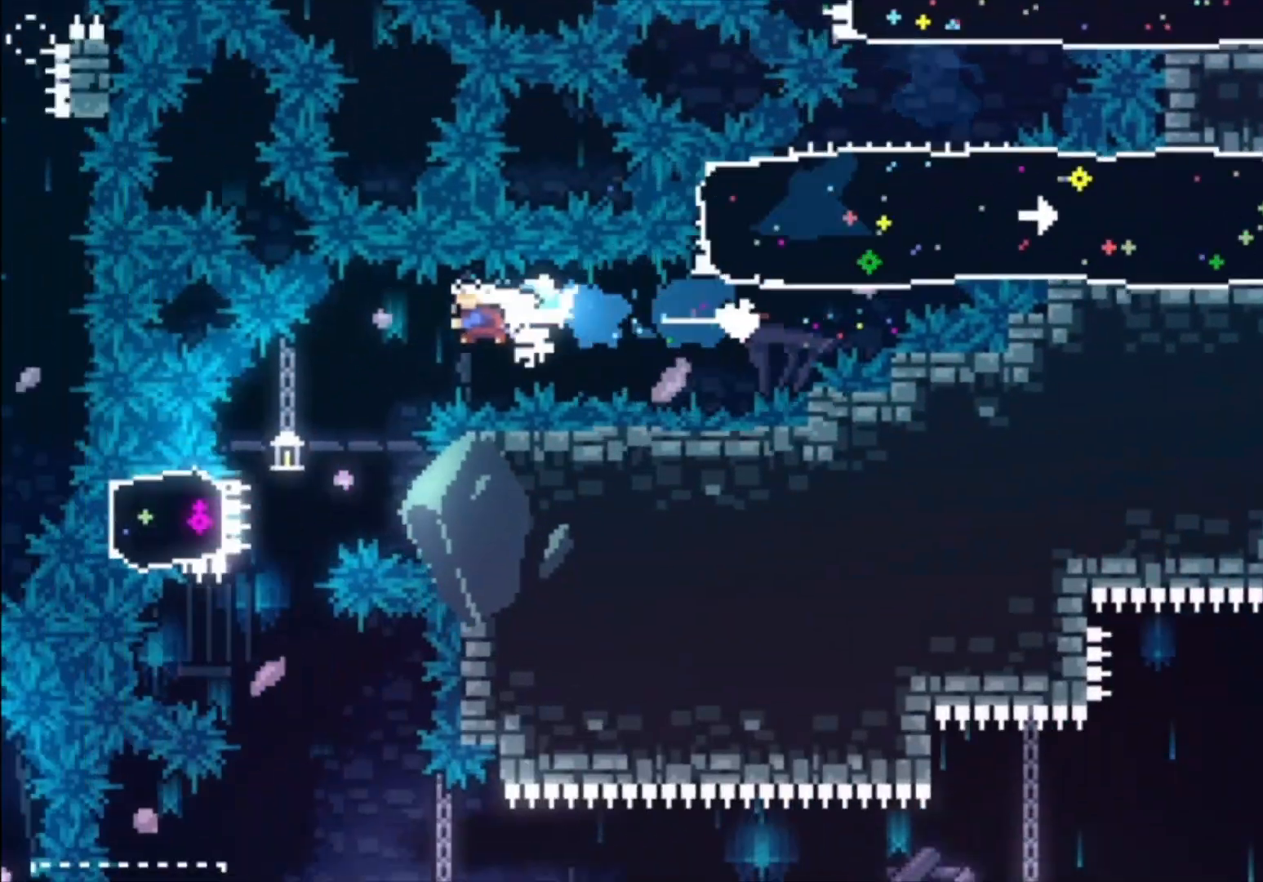
{"buttons": [], "left_stick": "center", "events": [[300, "left_stick", "center"]]}
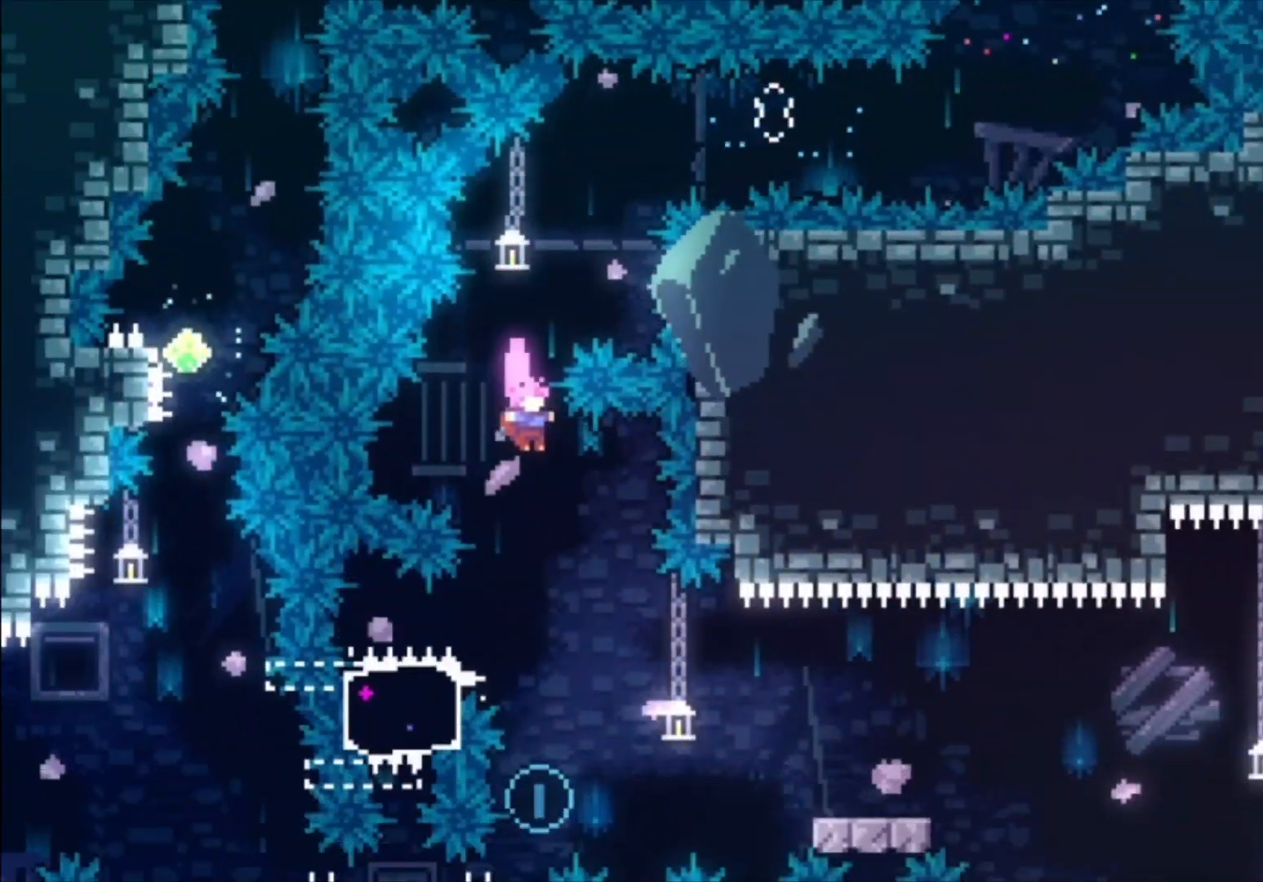
{"buttons": ["X"], "left_stick": "up-left", "events": [[333, "left_stick", "up-left"], [467, "X", "down"]]}
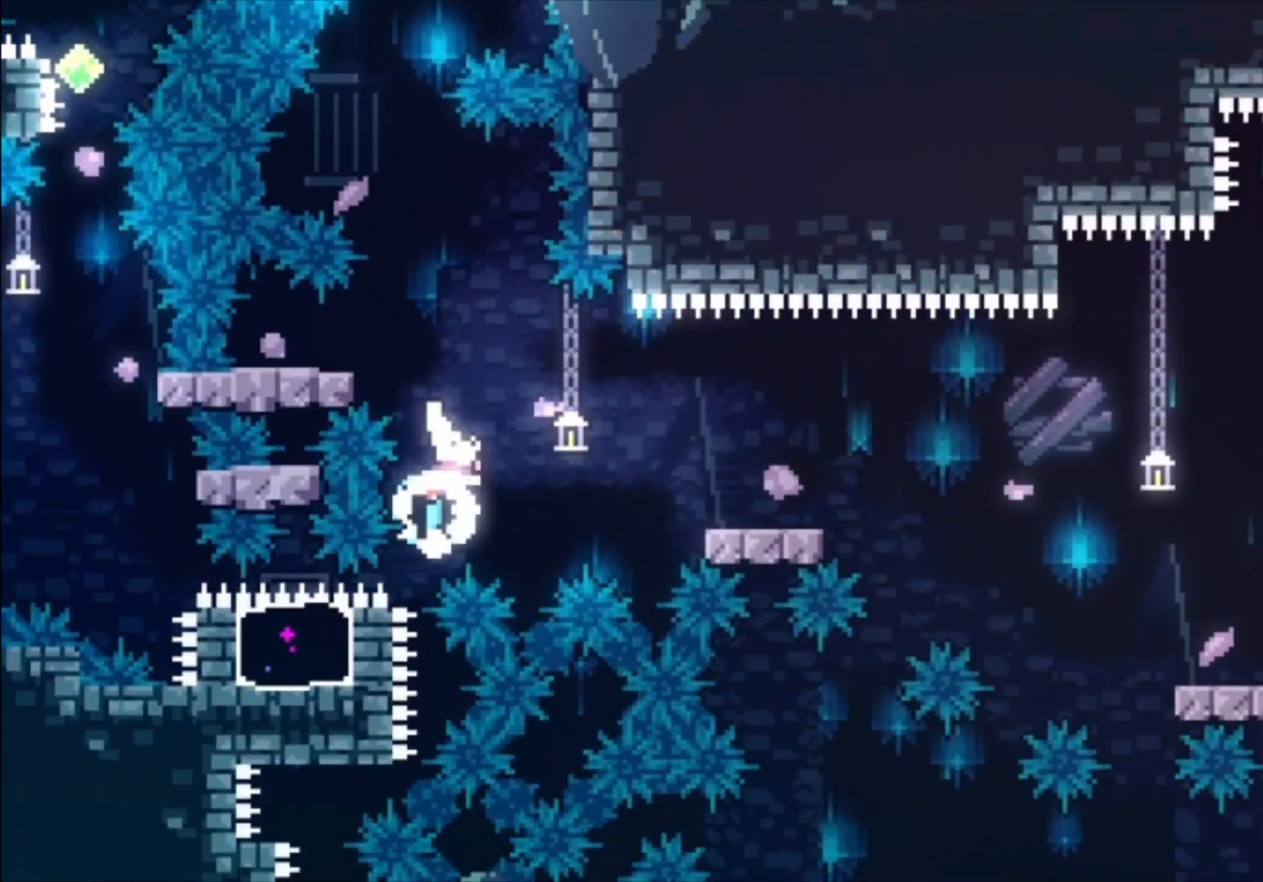
{"buttons": ["A", "L1"], "left_stick": "down", "events": [[133, "X", "up"], [267, "left_stick", "down-left"], [300, "X", "down"], [367, "X", "up"], [467, "A", "down"], [467, "left_stick", "down"], [500, "L1", "down"]]}
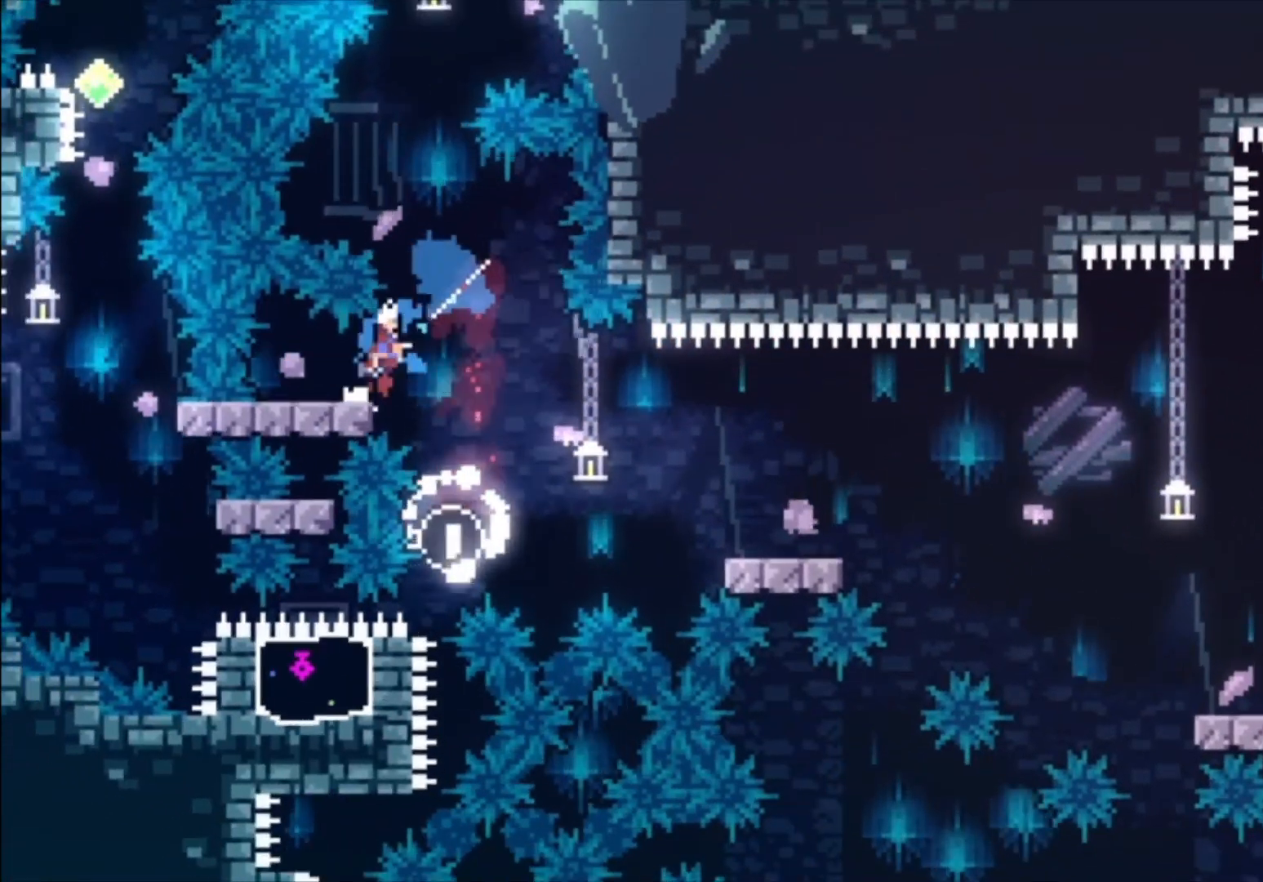
{"buttons": ["X", "L1", "R2"], "left_stick": "down", "events": [[67, "A", "up"], [67, "X", "down"], [200, "X", "up"], [333, "A", "down"], [400, "X", "down"], [433, "A", "up"], [500, "R2", "down"]]}
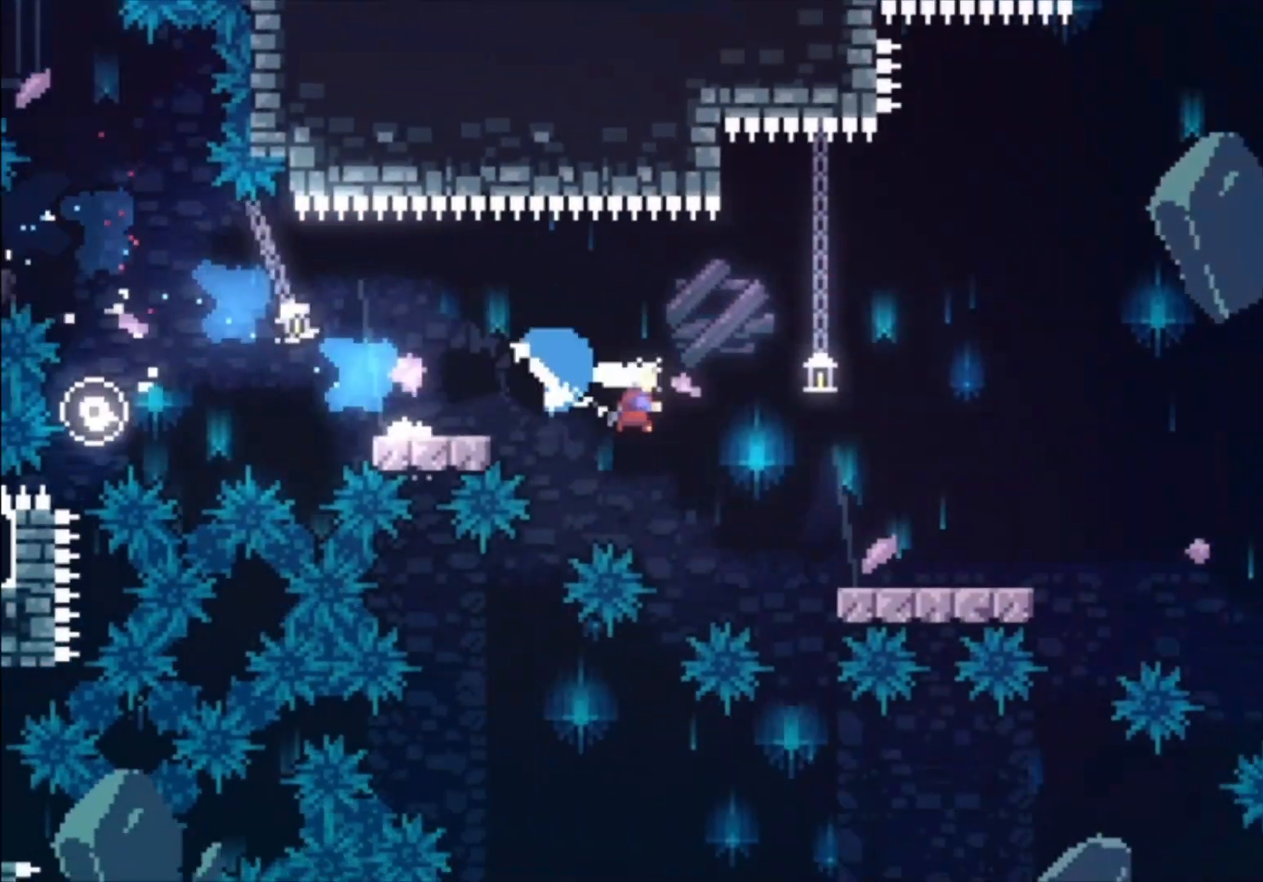
{"buttons": ["L1", "R2"], "left_stick": "down", "events": [[67, "X", "up"], [100, "R2", "up"], [200, "A", "down"], [267, "X", "down"], [300, "A", "up"], [300, "R2", "down"], [433, "X", "up"]]}
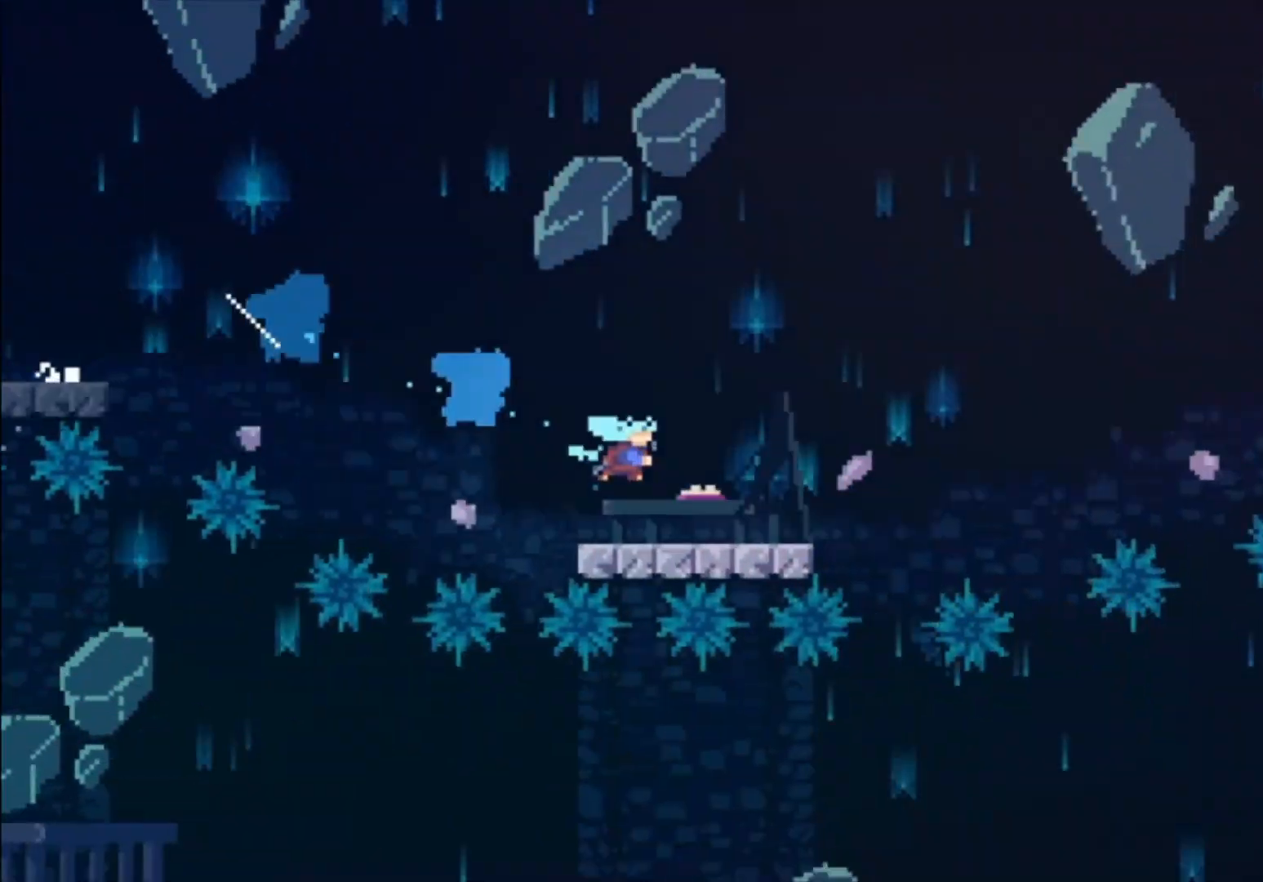
{"buttons": ["A", "L1"], "left_stick": "down", "events": [[33, "R2", "up"], [100, "A", "down"], [367, "A", "up"], [467, "A", "down"]]}
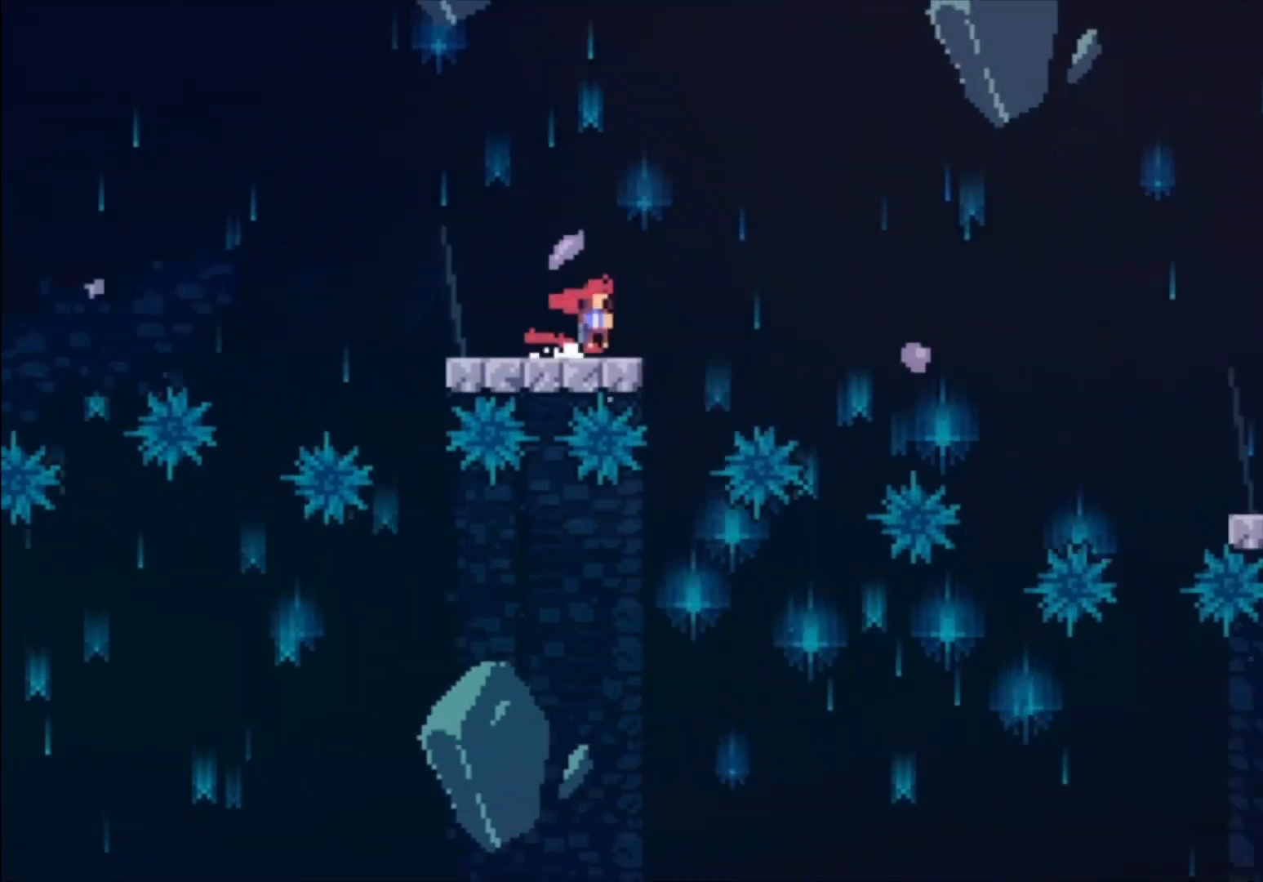
{"buttons": ["A", "L1"], "left_stick": "center", "events": [[100, "A", "up"], [100, "R2", "down"], [100, "X", "down"], [233, "X", "up"], [300, "R2", "up"], [433, "A", "down"], [467, "left_stick", "center"]]}
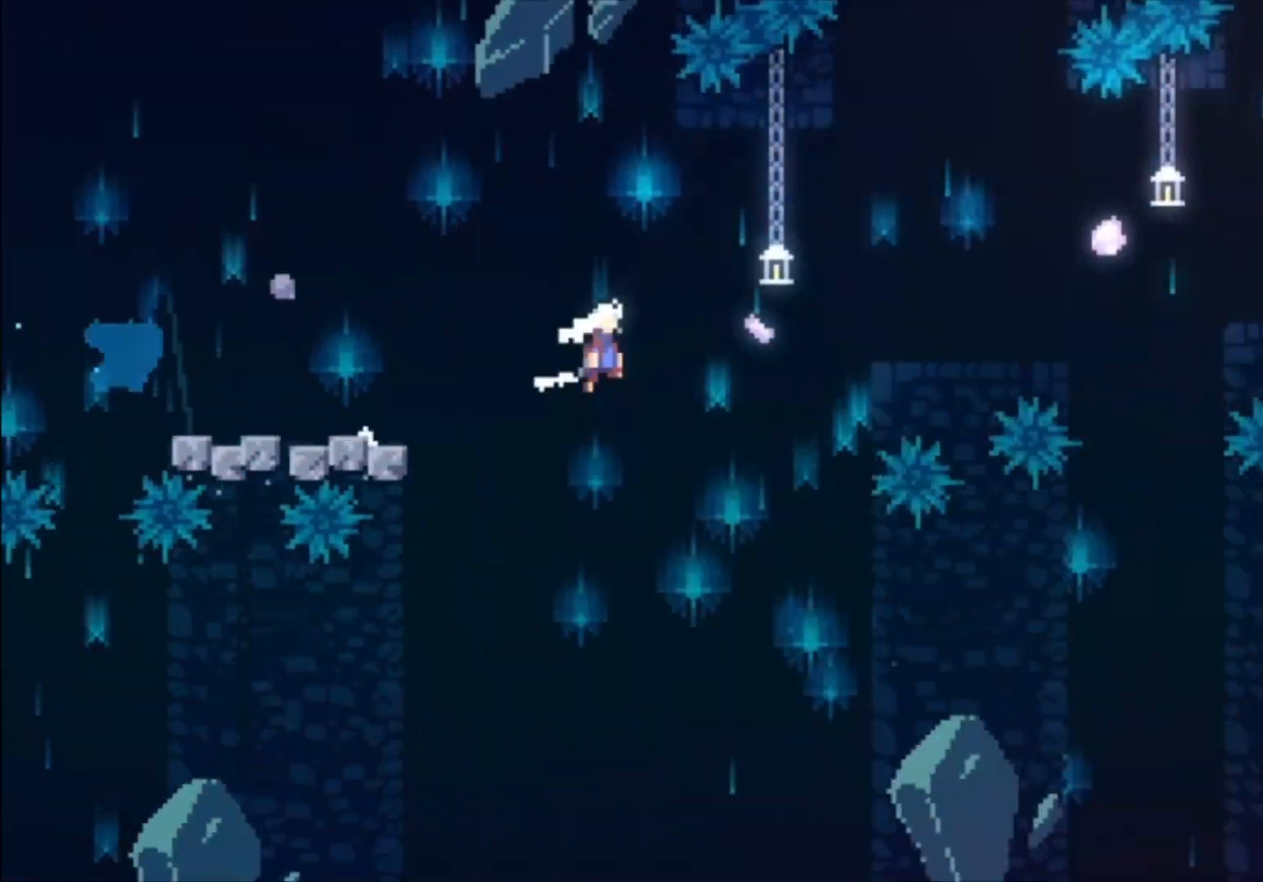
{"buttons": ["X", "L1"], "left_stick": "up", "events": [[333, "left_stick", "up"], [400, "A", "up"], [433, "X", "down"]]}
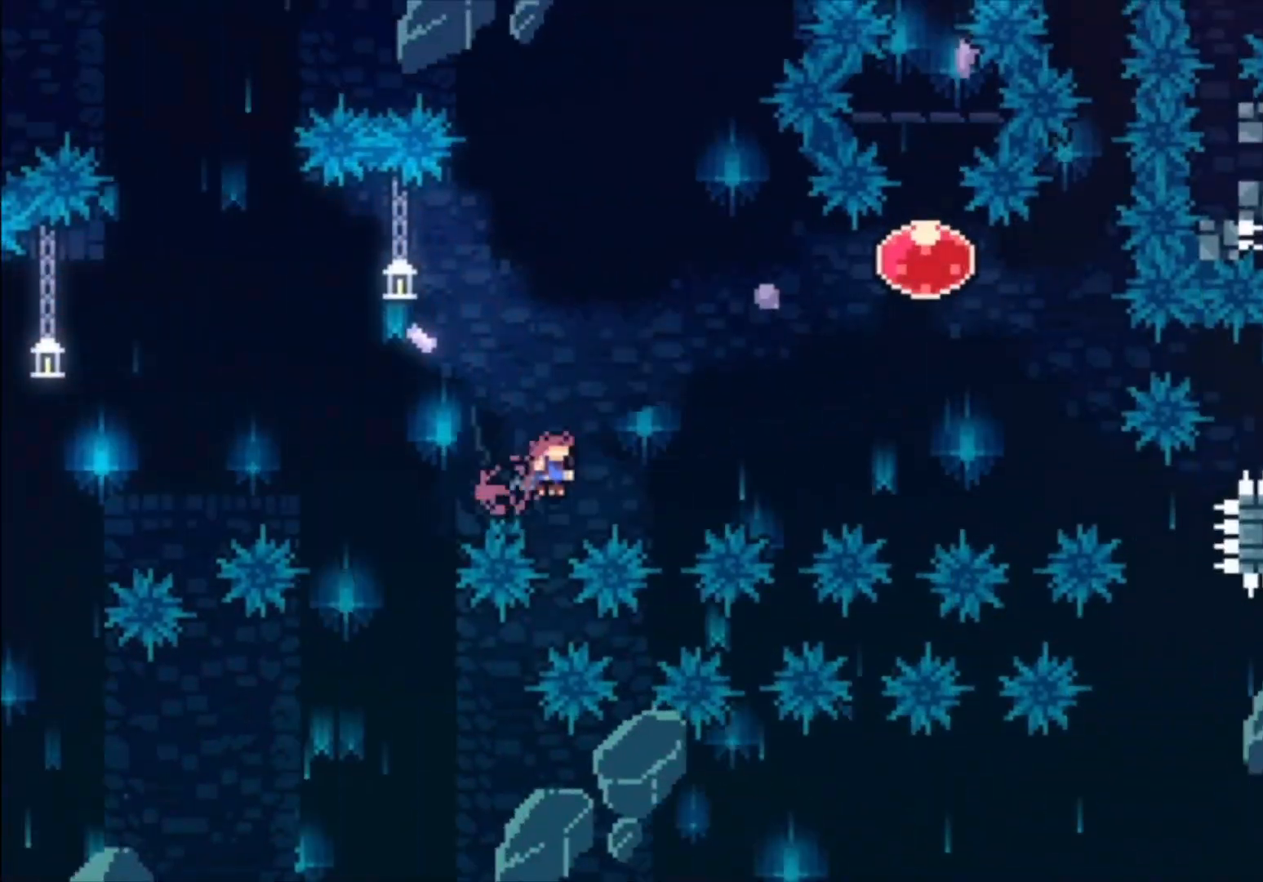
{"buttons": ["L1"], "left_stick": "up-left", "events": [[200, "X", "up"], [267, "left_stick", "up-left"], [300, "X", "down"], [433, "X", "up"]]}
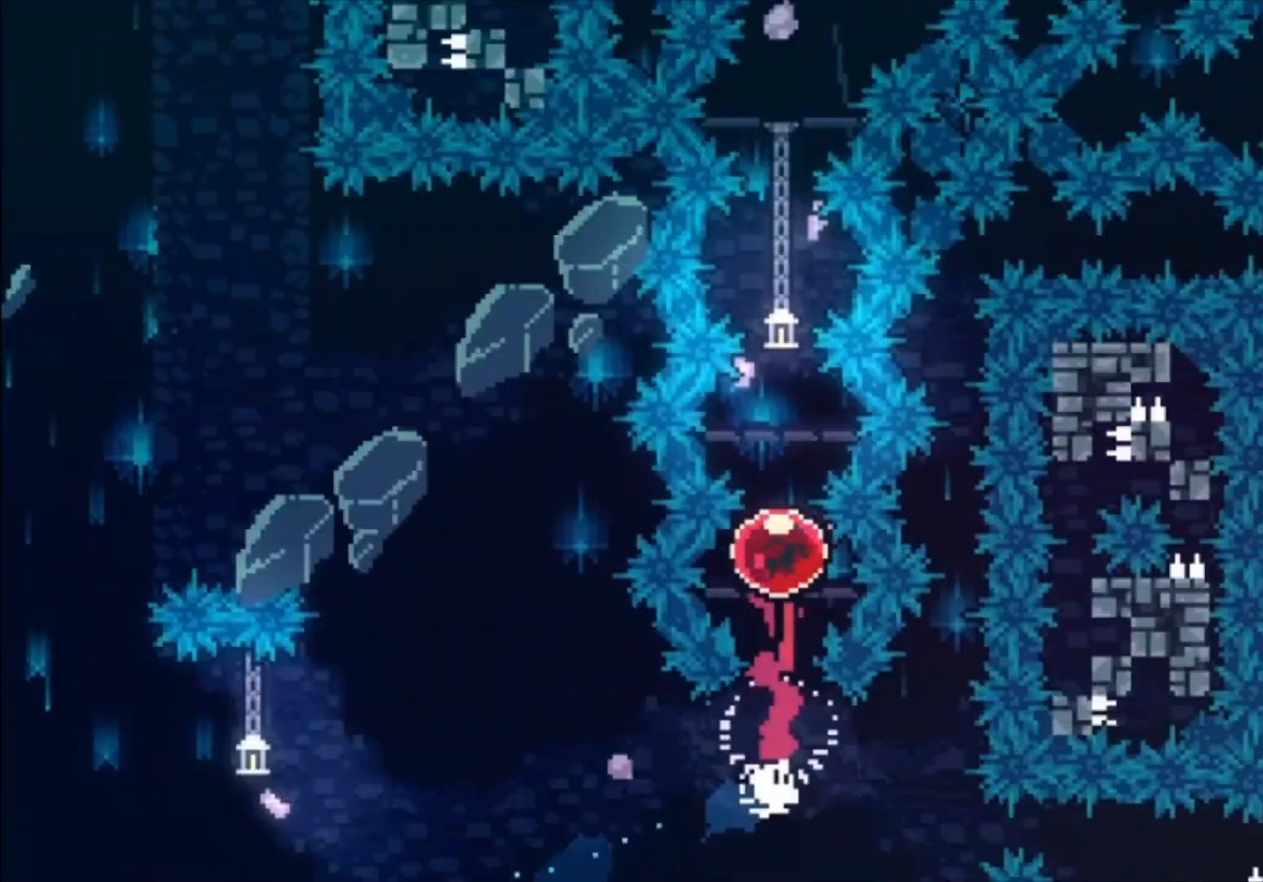
{"buttons": ["X"], "left_stick": "up", "events": [[133, "L1", "up"], [167, "left_stick", "center"], [400, "left_stick", "up"], [433, "X", "down"]]}
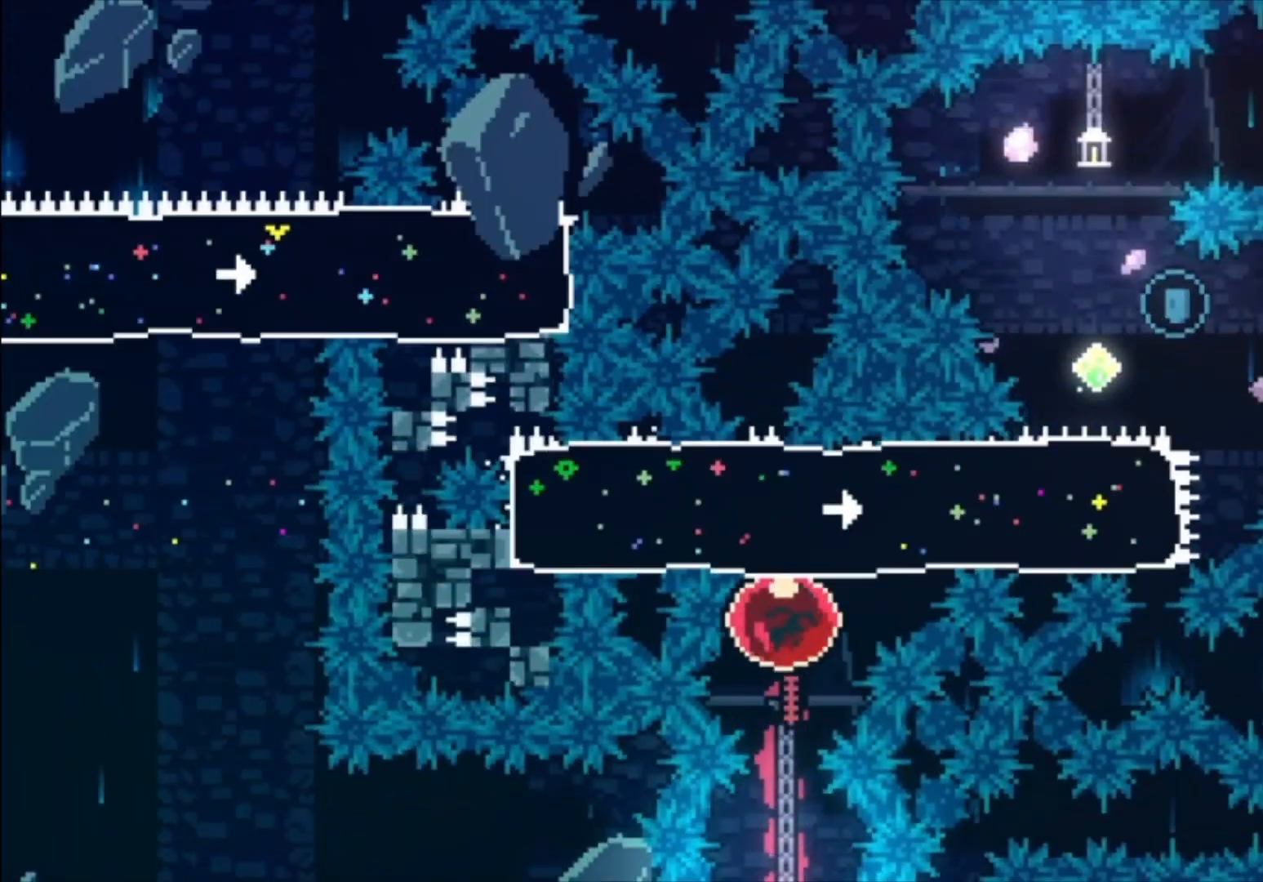
{"buttons": ["X"], "left_stick": "left", "events": [[133, "X", "up"], [267, "left_stick", "center"], [367, "left_stick", "left"], [400, "X", "down"]]}
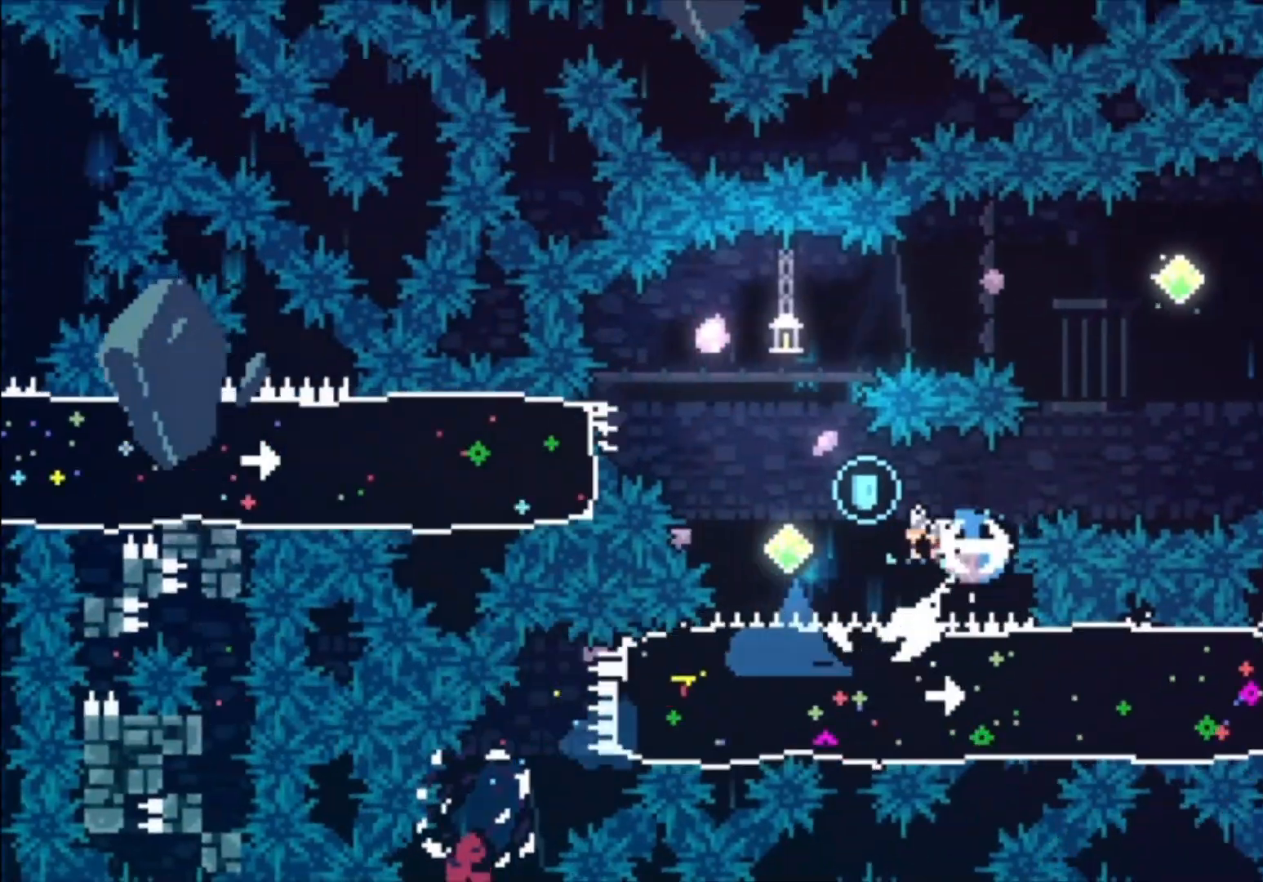
{"buttons": [], "left_stick": "up-left", "events": [[100, "X", "up"], [200, "left_stick", "up-left"], [267, "X", "down"], [400, "X", "up"]]}
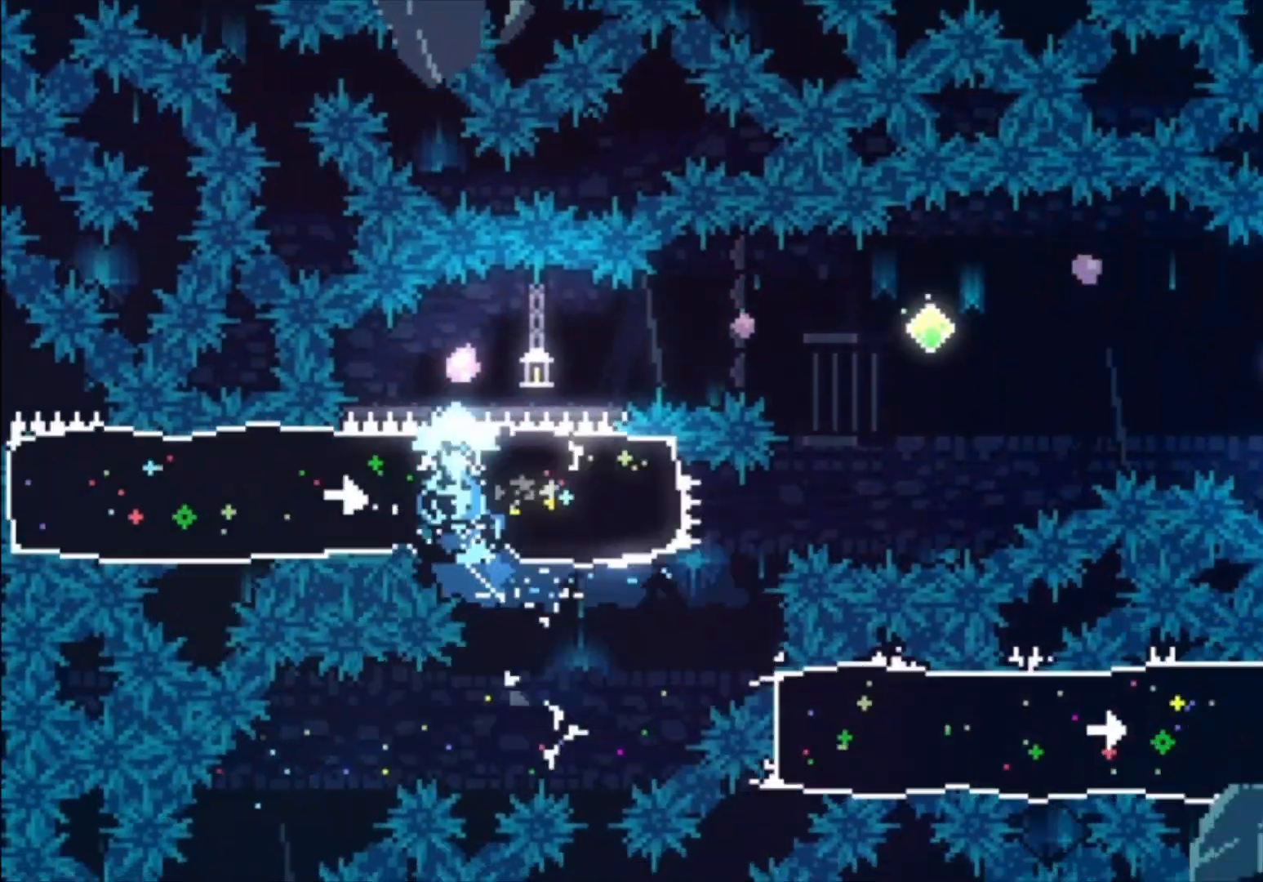
{"buttons": ["A", "X"], "left_stick": "down", "events": [[33, "left_stick", "down"], [133, "A", "down"], [133, "X", "down"]]}
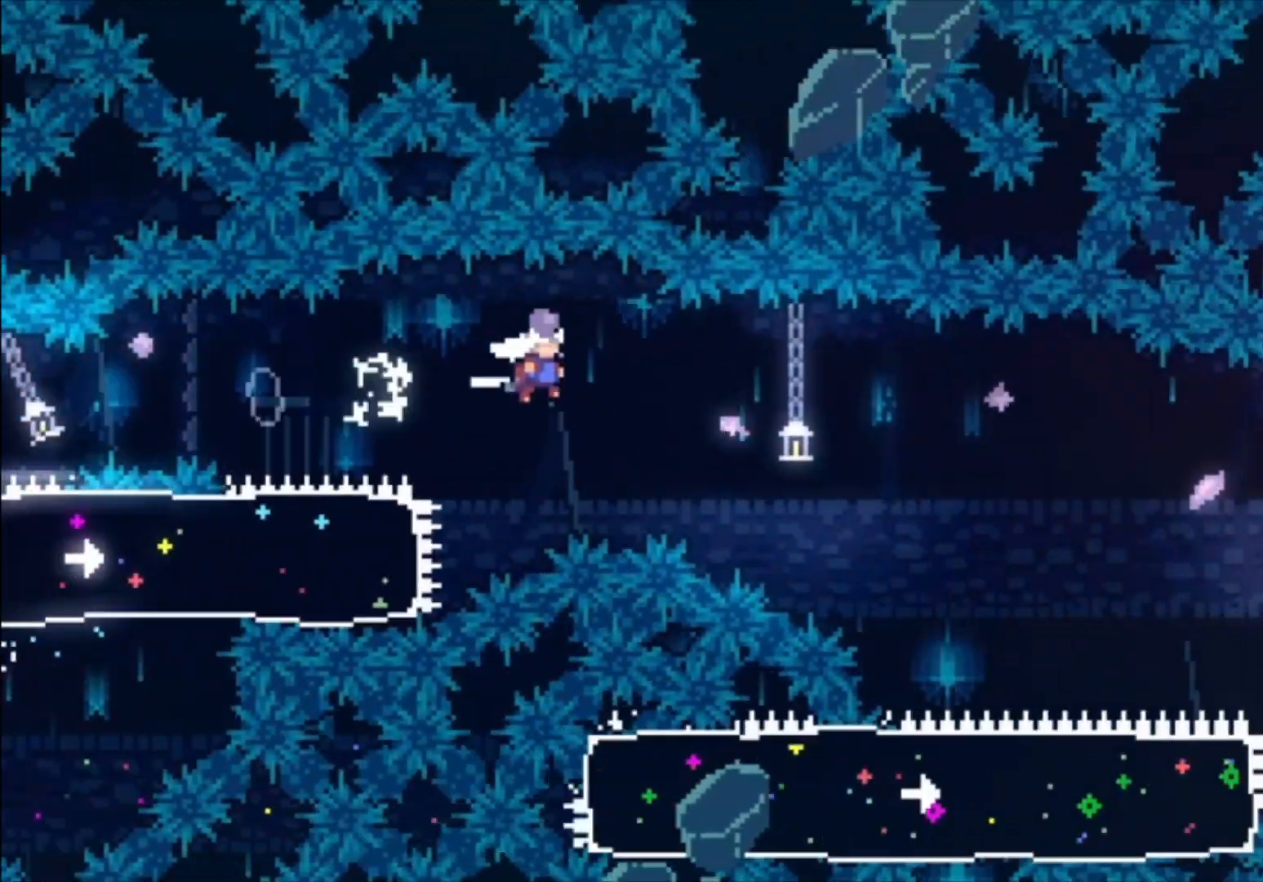
{"buttons": ["X", "L1"], "left_stick": "up", "events": [[100, "left_stick", "center"], [333, "A", "up"], [333, "X", "up"], [333, "left_stick", "up"], [367, "L1", "down"], [400, "X", "down"]]}
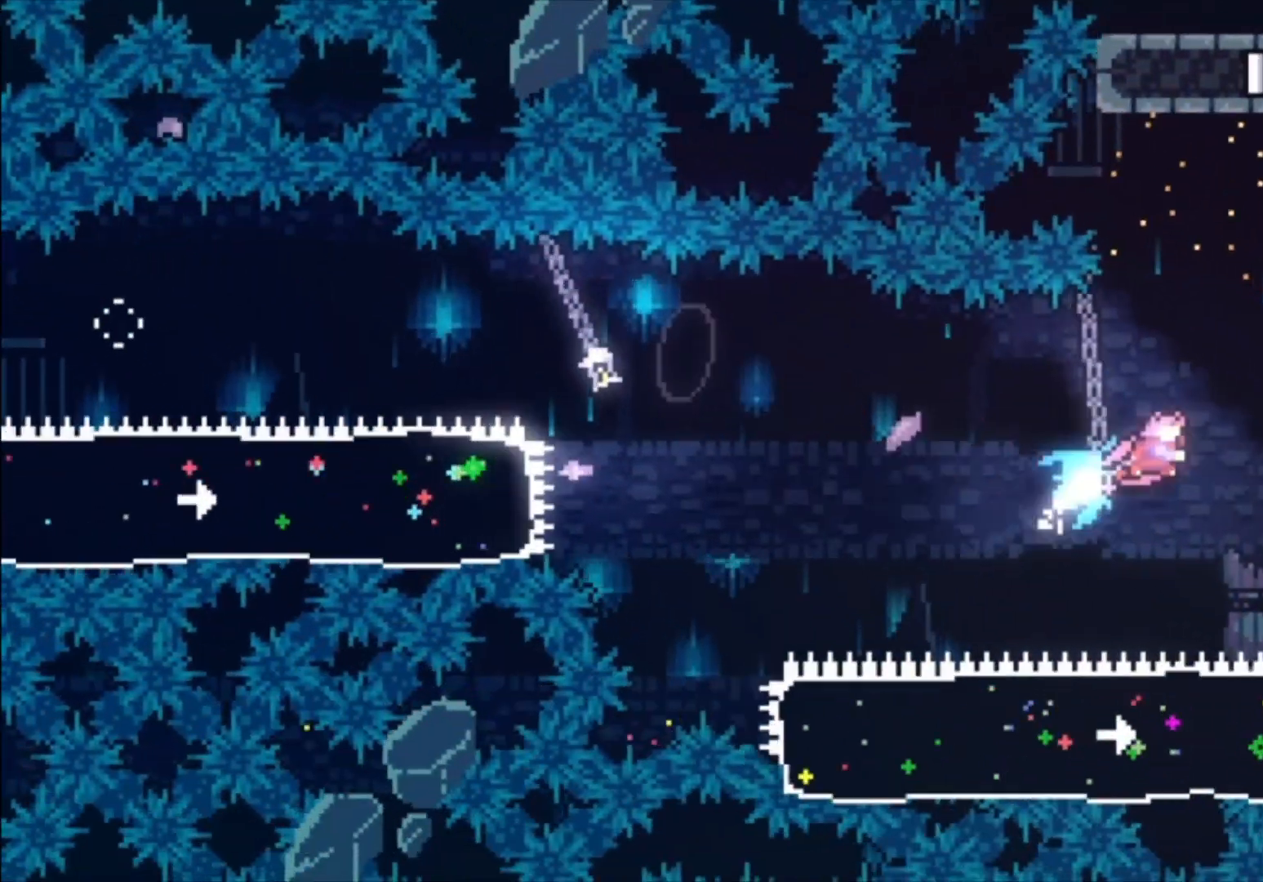
{"buttons": ["A", "L1"], "left_stick": "up", "events": [[67, "X", "up"], [267, "A", "down"], [367, "A", "up"], [400, "A", "down"]]}
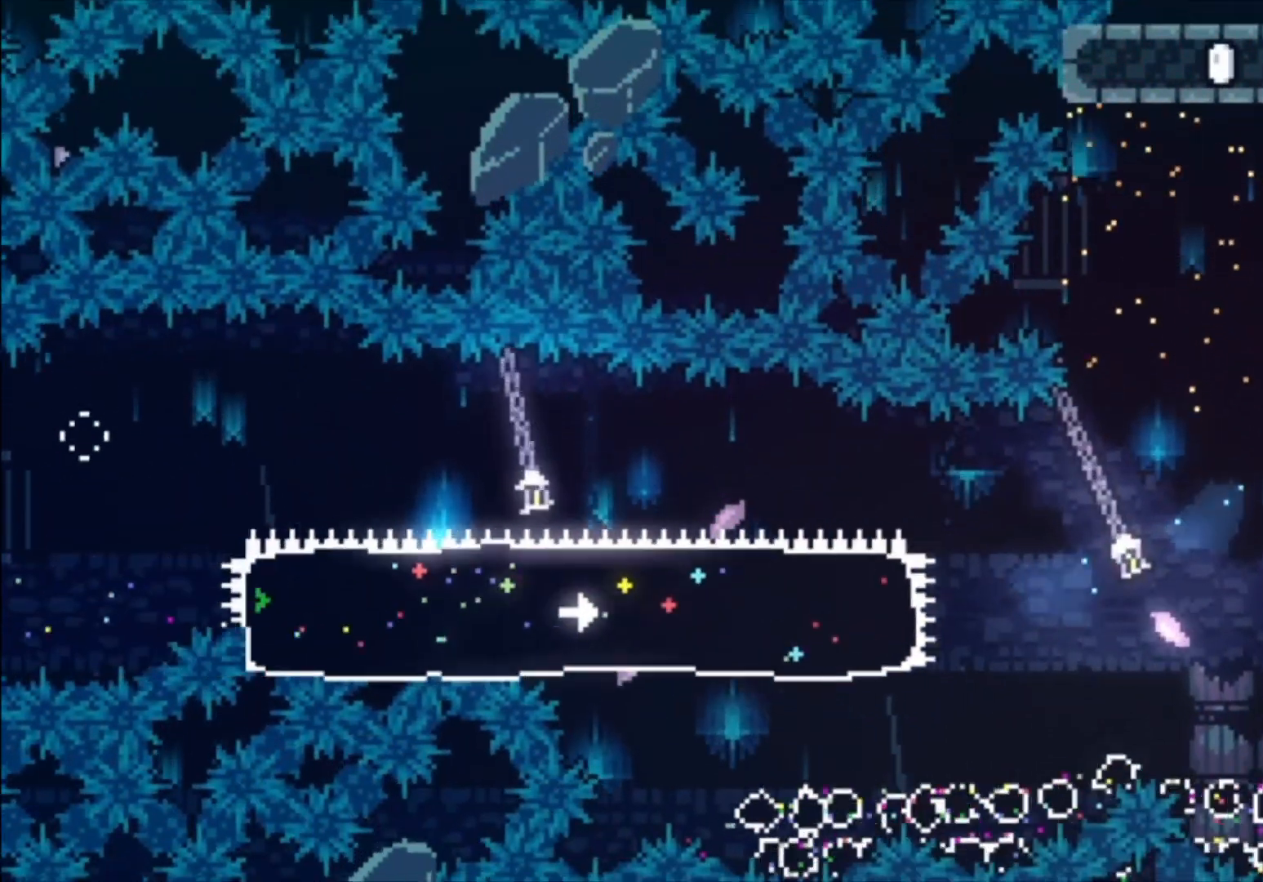
{"buttons": ["X", "L1"], "left_stick": "center", "events": [[100, "left_stick", "center"], [167, "A", "up"], [400, "X", "down"]]}
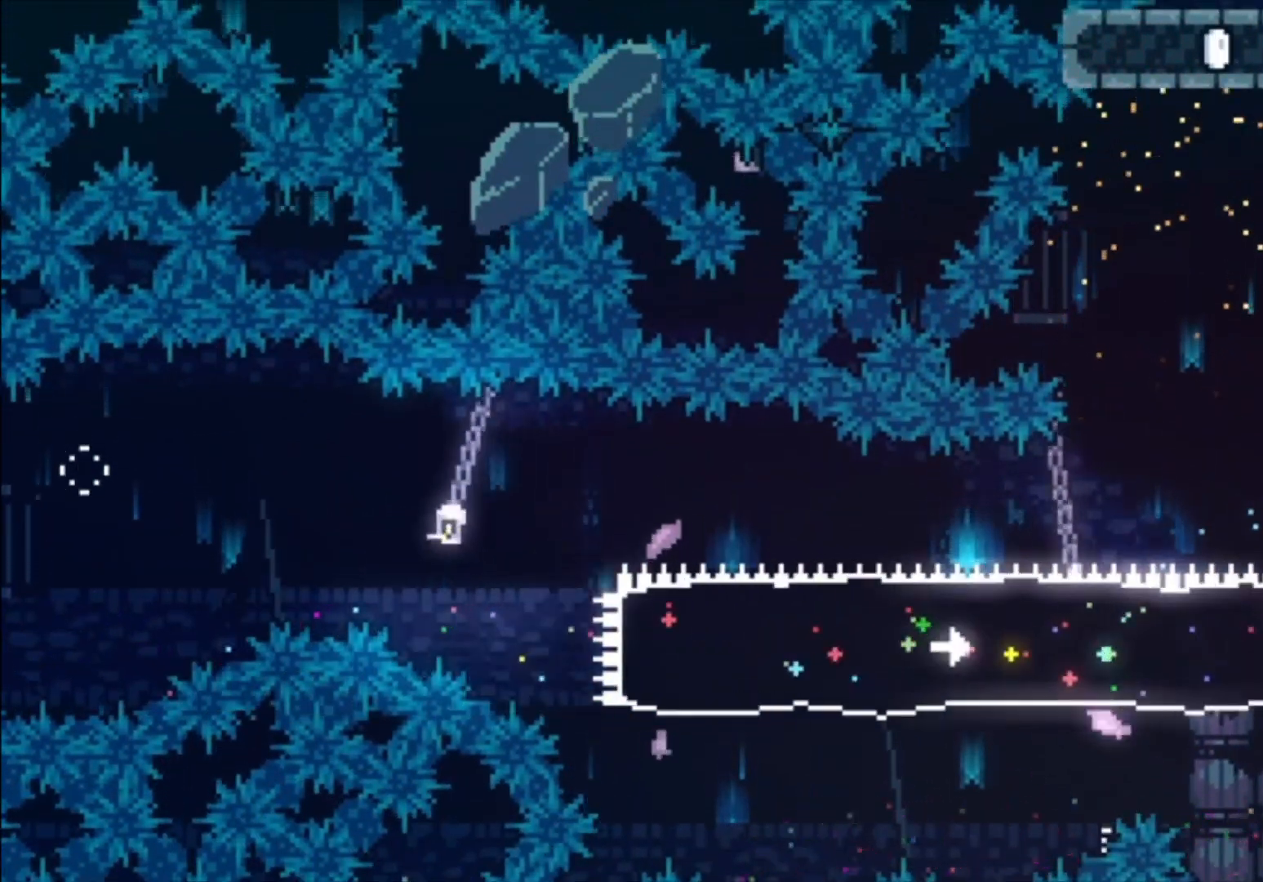
{"buttons": [], "left_stick": "center", "events": [[33, "X", "up"], [133, "L1", "up"]]}
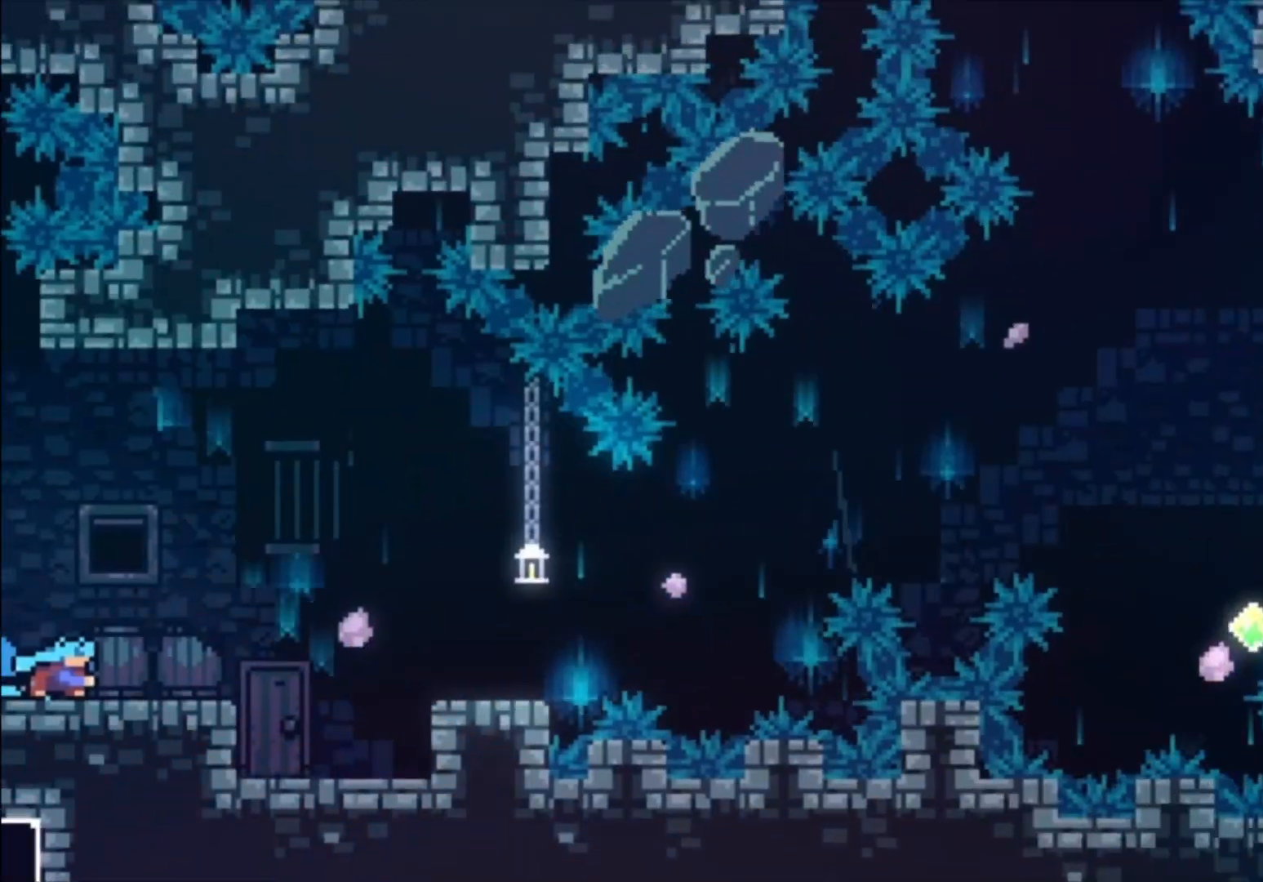
{"buttons": ["A", "X"], "left_stick": "down", "events": [[333, "left_stick", "down"], [467, "X", "down"], [500, "A", "down"]]}
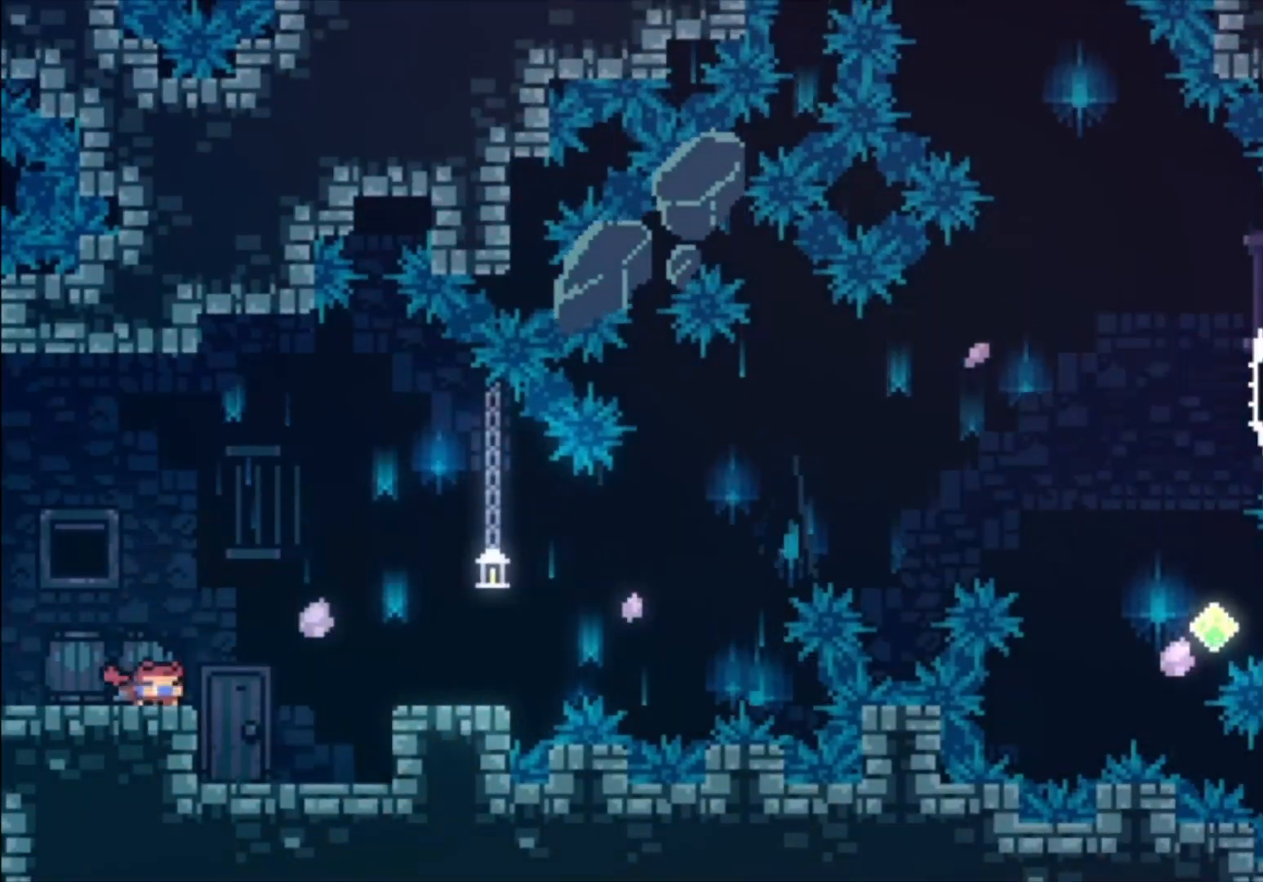
{"buttons": ["A"], "left_stick": "center", "events": [[100, "A", "up"], [100, "X", "up"], [233, "A", "down"], [233, "left_stick", "center"], [333, "R1", "down"], [367, "R1", "up"]]}
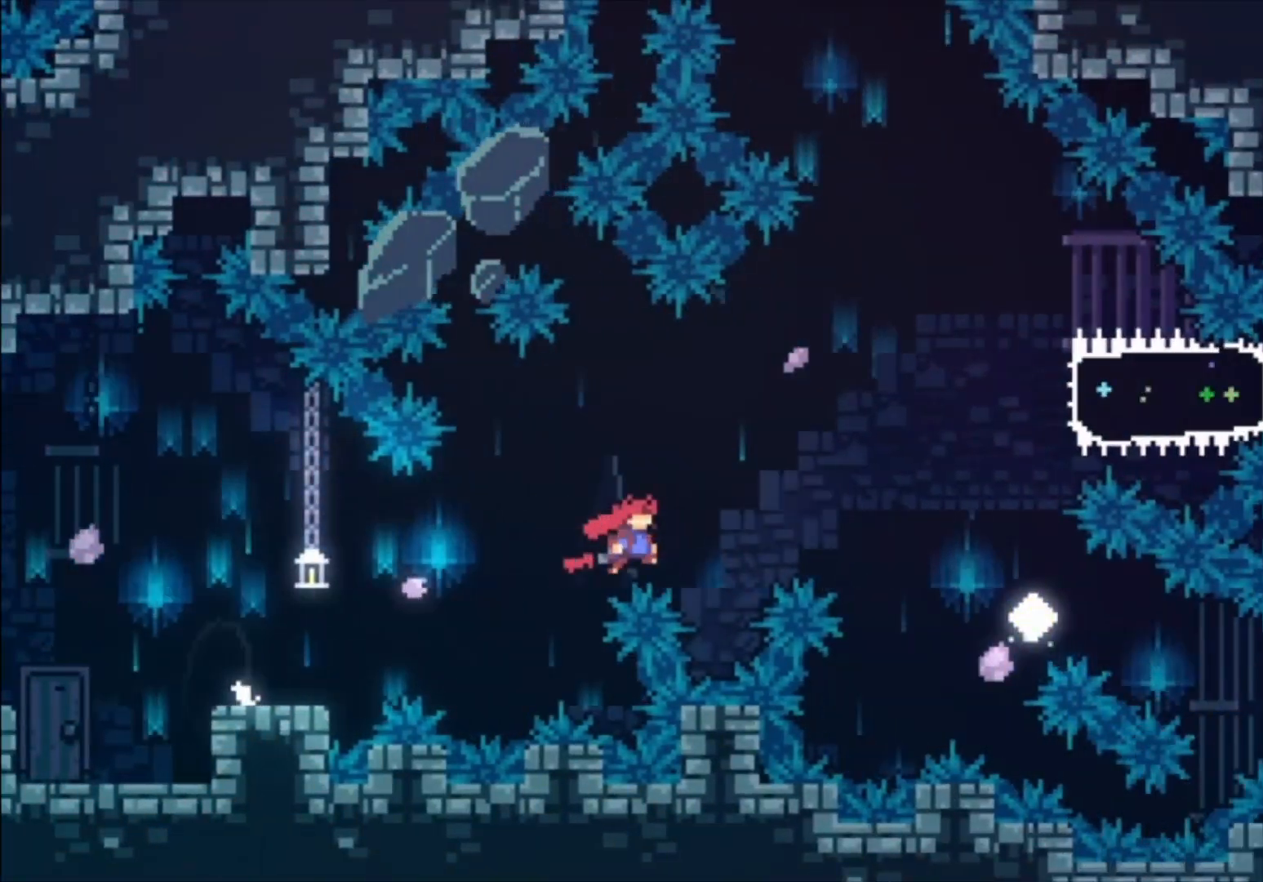
{"buttons": [], "left_stick": "up", "events": [[67, "left_stick", "up"], [133, "A", "up"], [167, "X", "down"], [500, "X", "up"]]}
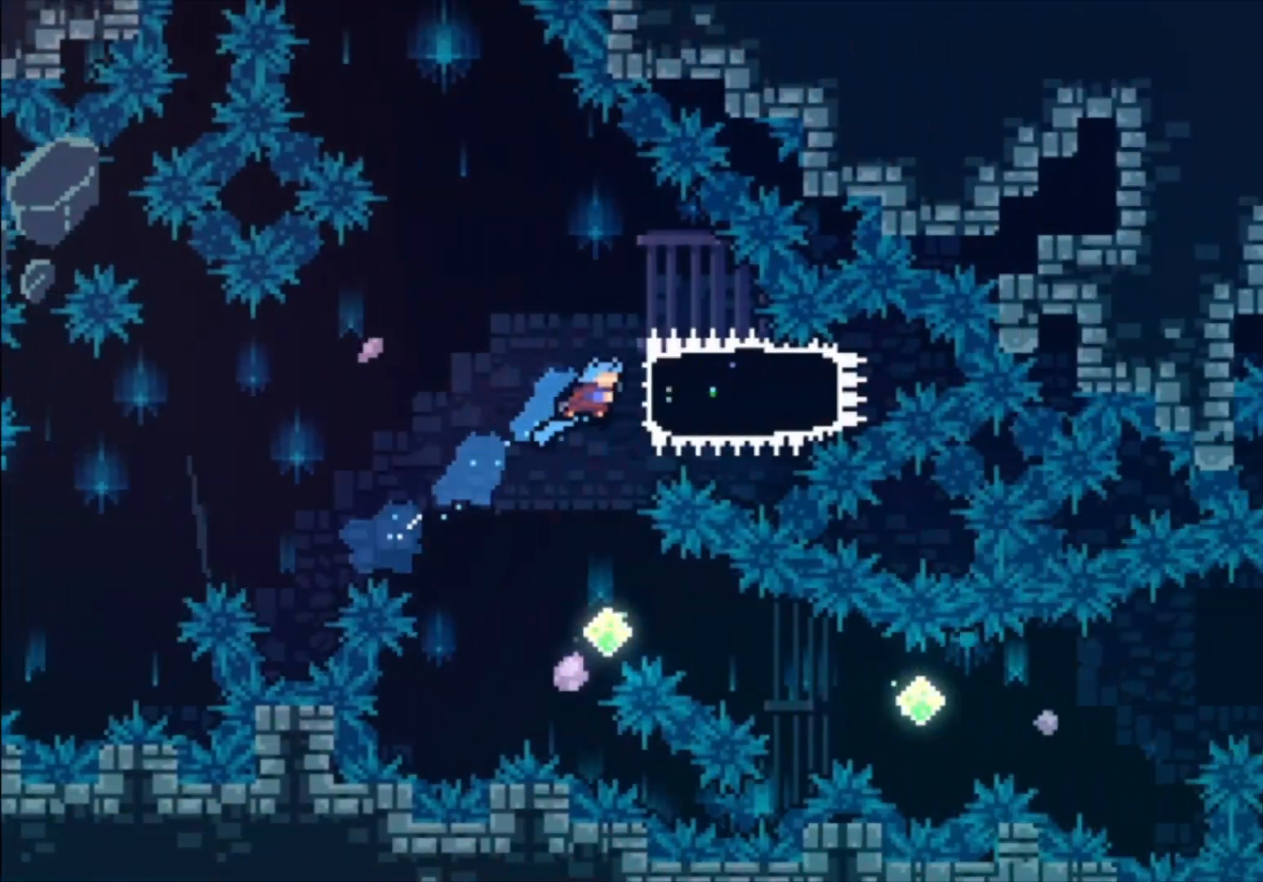
{"buttons": ["L1"], "left_stick": "center", "events": [[33, "L1", "down"], [167, "left_stick", "center"]]}
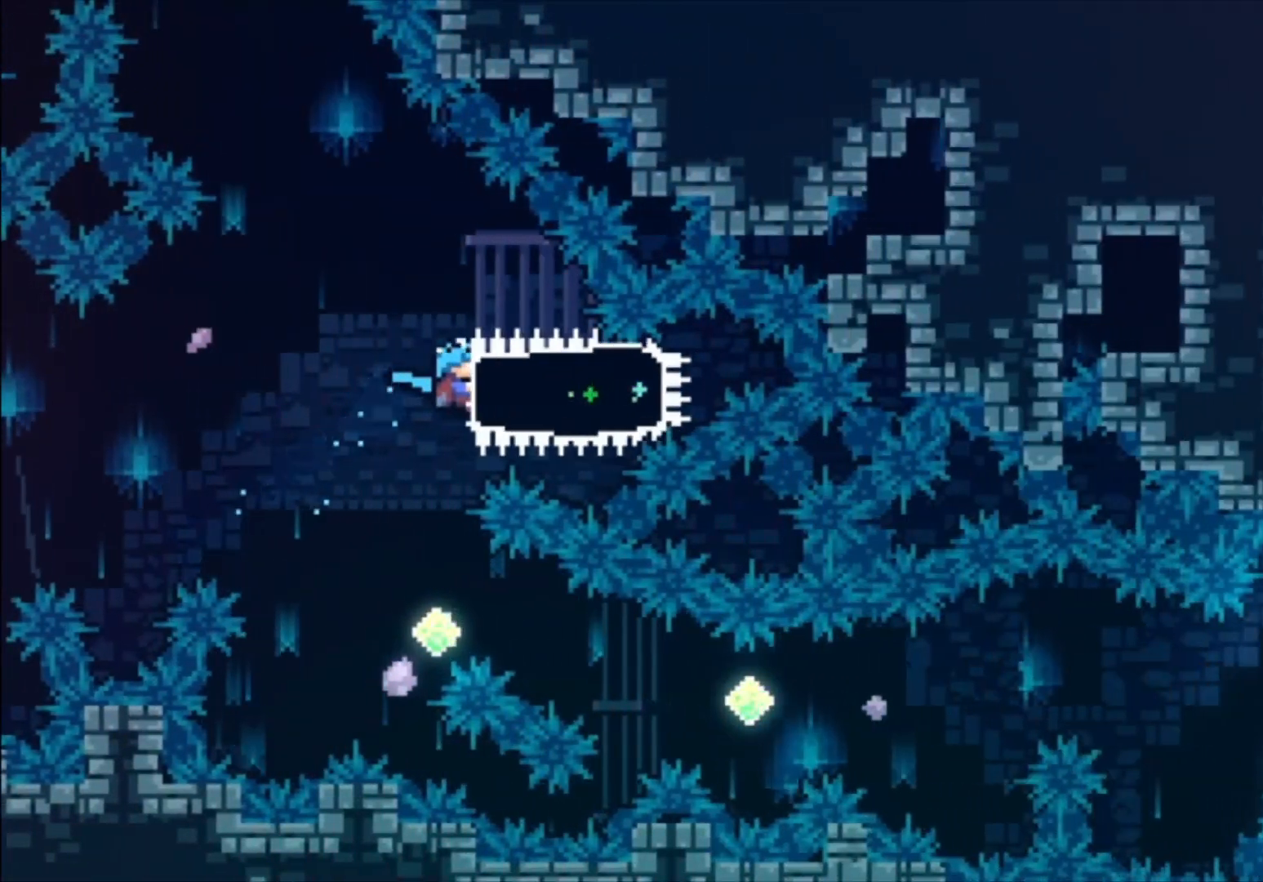
{"buttons": ["L1"], "left_stick": "center", "events": []}